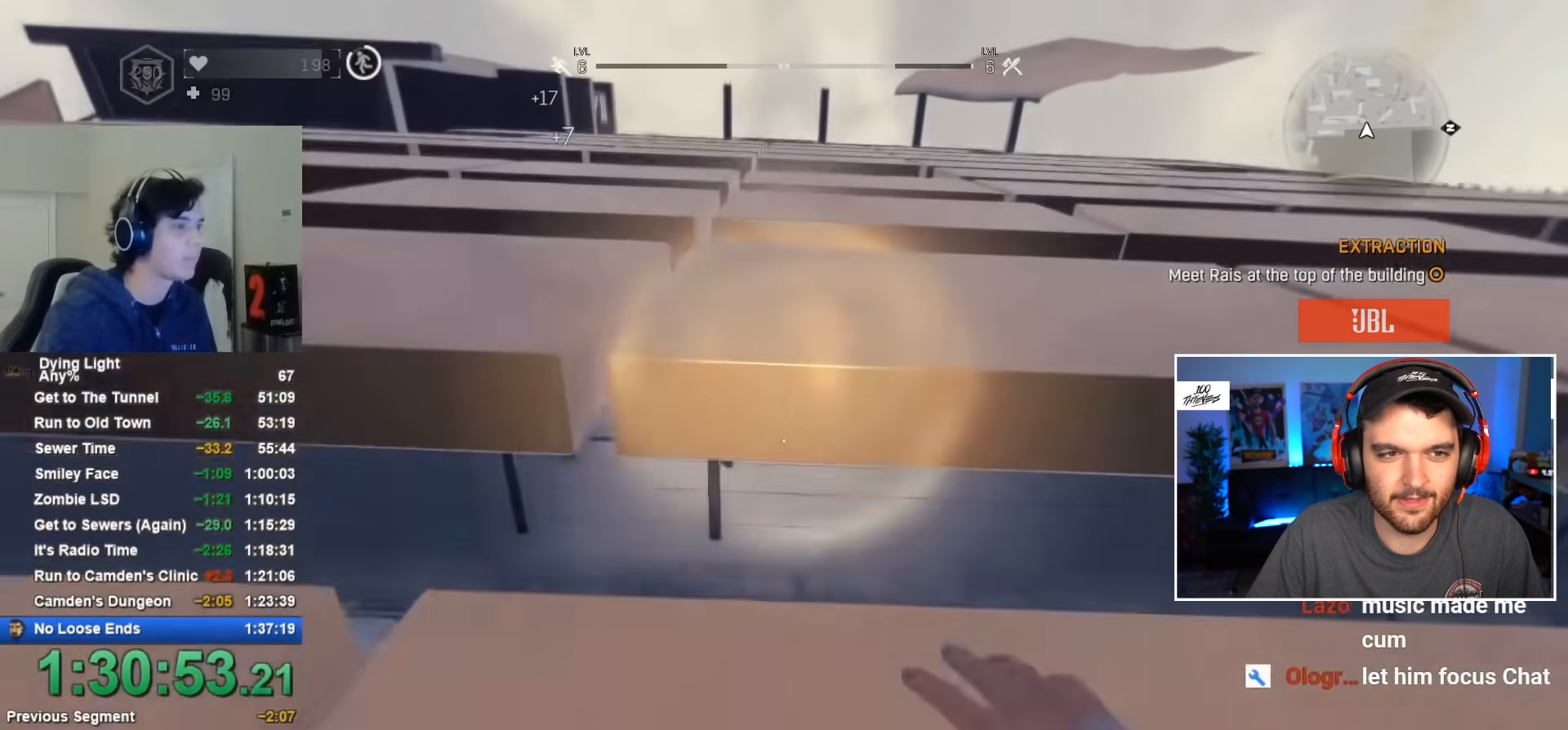
Gameplay with keyboard and mouse; each line is a JSON object with the keys and mouse buttons held at the frame after it. "events" lists presses ("down") and releases ("up") of "1", "2", "3", "4", "5", "a", "alt", "c", "caps_lock", "ctrl", "d", "e", "f", "g", "q", "r", "s", "shift", "space", "t", "tab", "v", "w", "x", "z", "mouse_left", "mouse_wheel" and "mouse_right" between this image and that frame as [ms after this image, input, new state], when the widget could be followed in between. "mouse_left", "mouse_wheel", "mouse_right" = the "left", "wheel", "right" buttons of the "mouse" list. No other keys are recorded. "wheel" means that the mouse wheel is clicked or scrolled. "mouse_move" is the direction in which the mouse moves at that frame (one of eight, or "still"), when it could be read.
{"keys": ["shift", "w"], "mouse": [], "mouse_move": "still", "events": []}
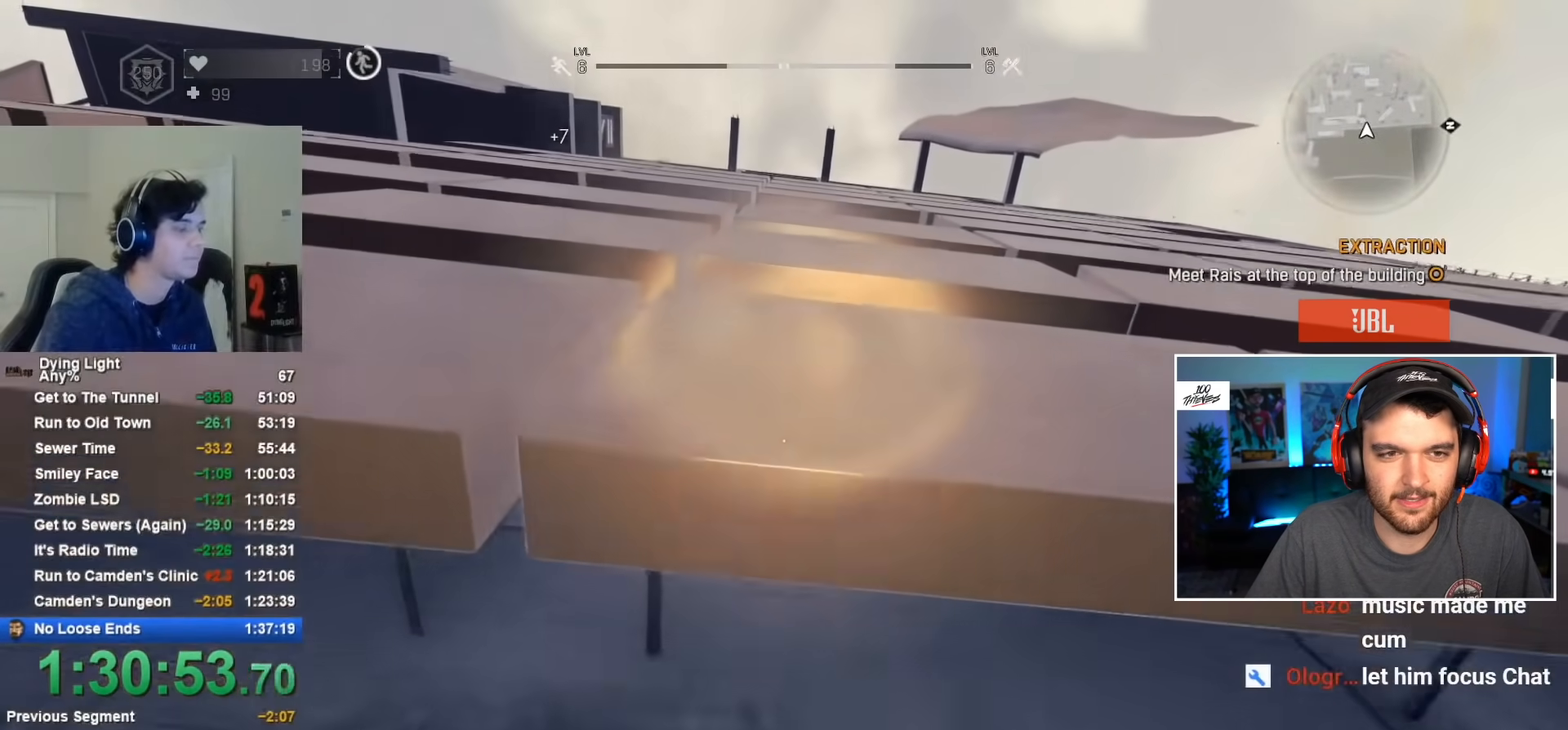
{"keys": ["shift", "w"], "mouse": [], "mouse_move": "still", "events": []}
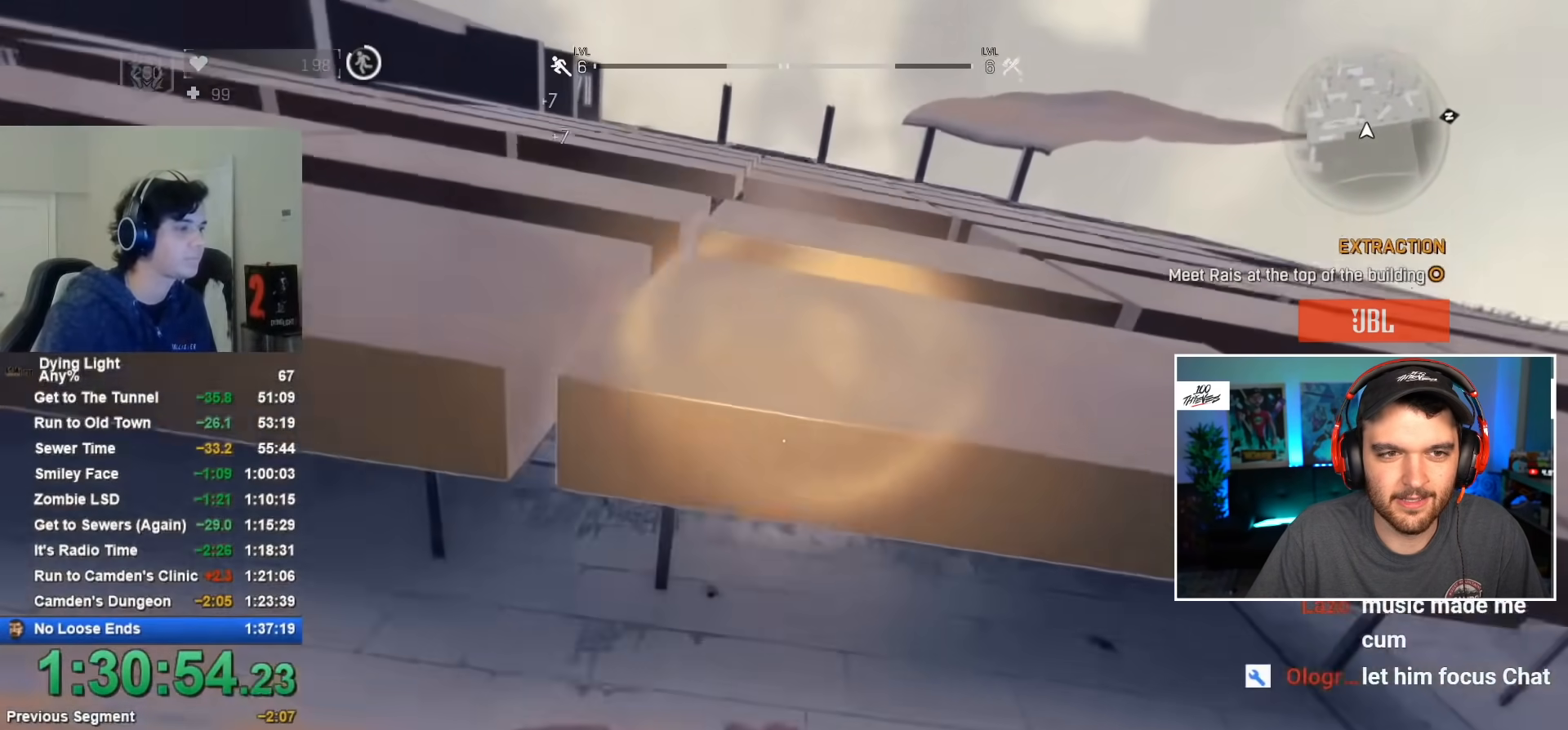
{"keys": ["shift", "w"], "mouse": [], "mouse_move": "still", "events": []}
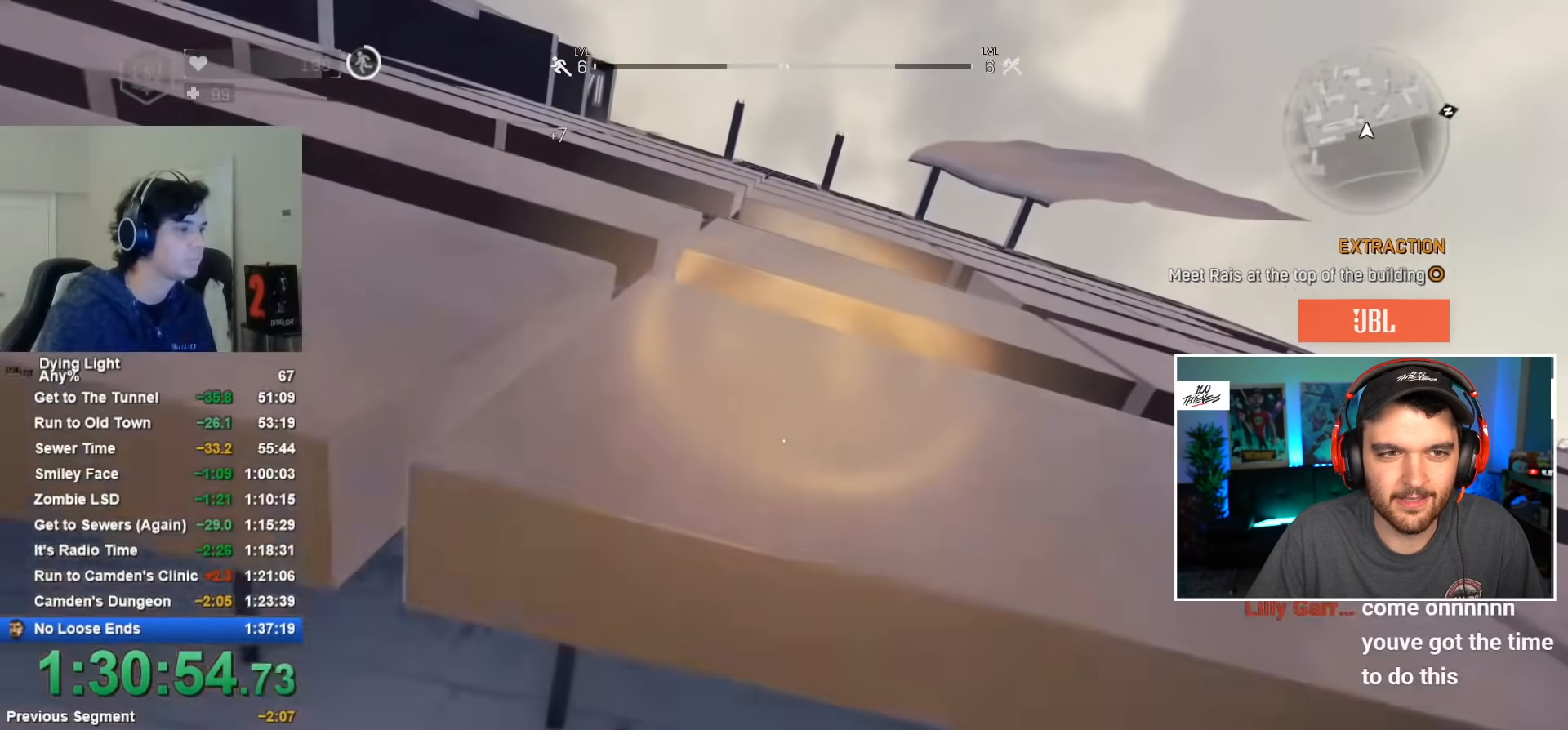
{"keys": ["shift", "w"], "mouse": [], "mouse_move": "still", "events": []}
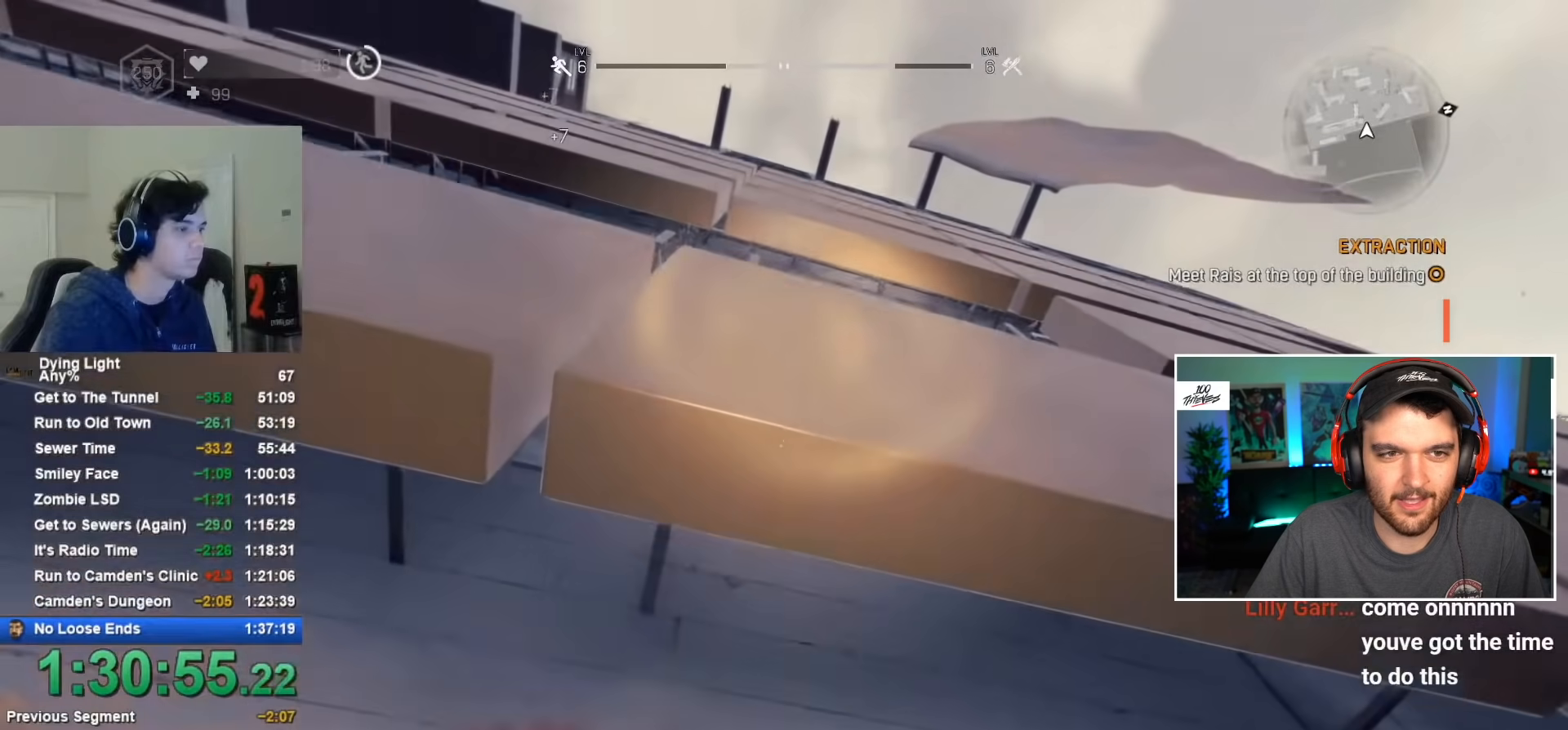
{"keys": ["shift", "w"], "mouse": [], "mouse_move": "still", "events": []}
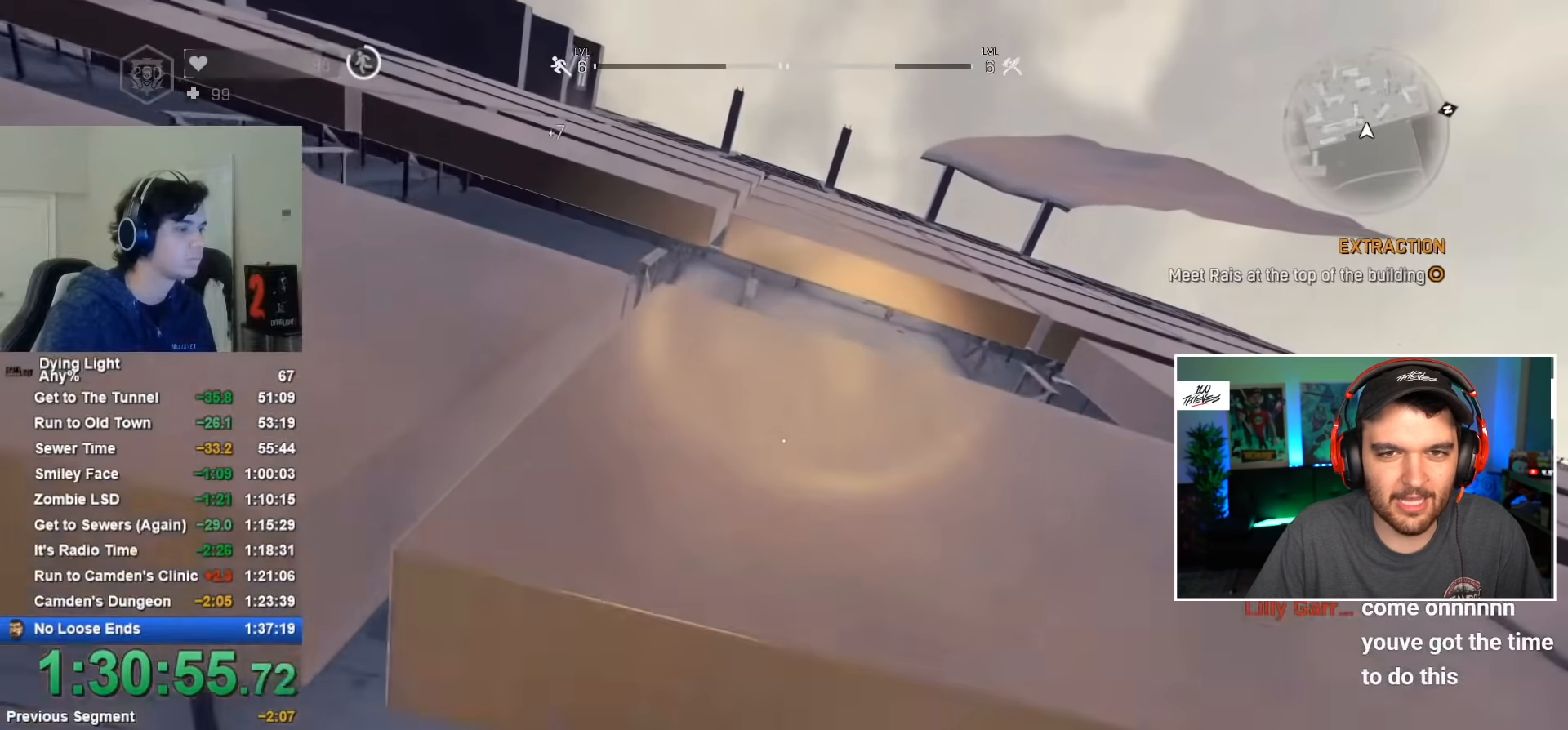
{"keys": [], "mouse": [], "mouse_move": "down-right", "events": [[67, "shift", "up"], [100, "w", "up"]]}
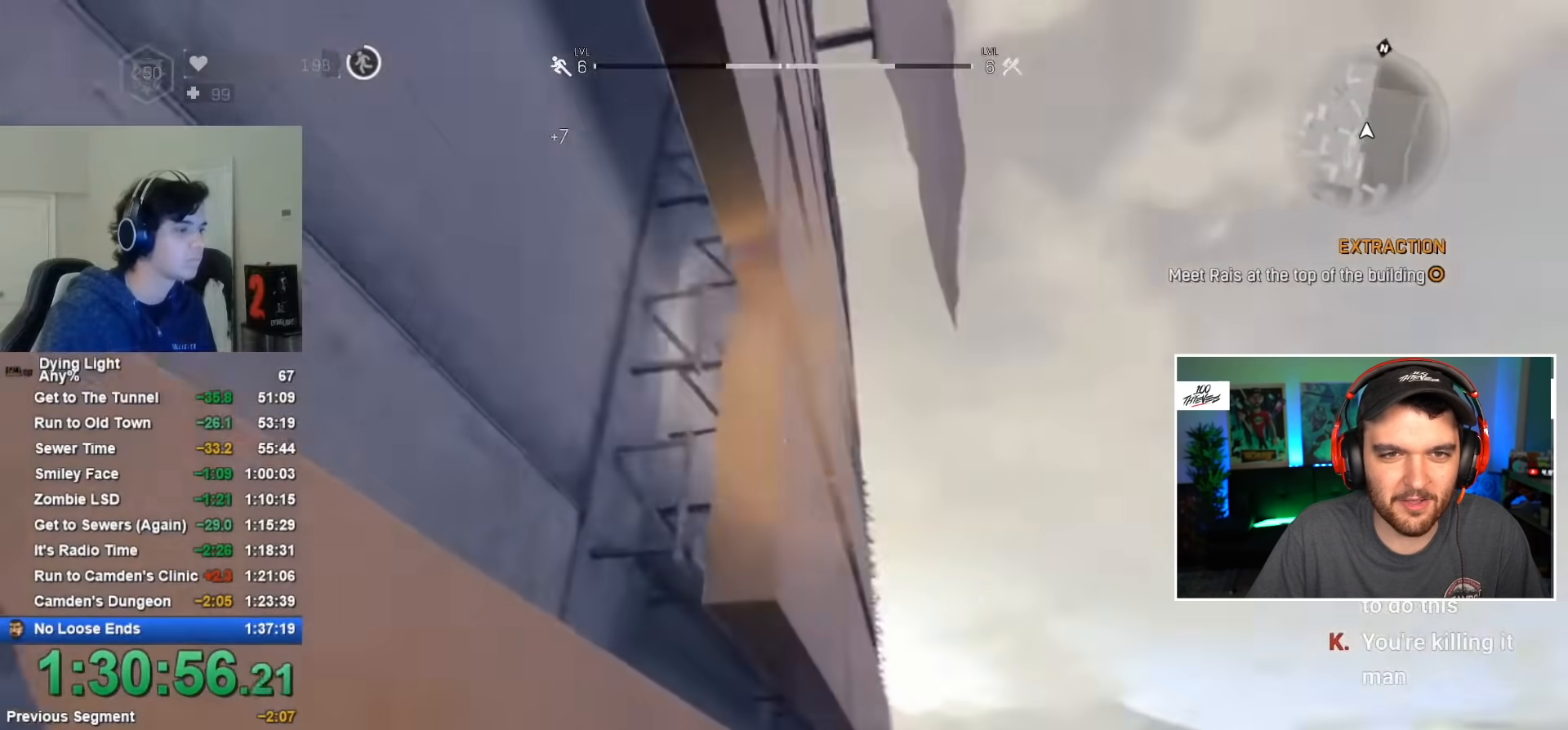
{"keys": ["shift", "space", "w"], "mouse": [], "mouse_move": "still", "events": [[84, "shift", "down"], [84, "w", "down"], [117, "space", "down"]]}
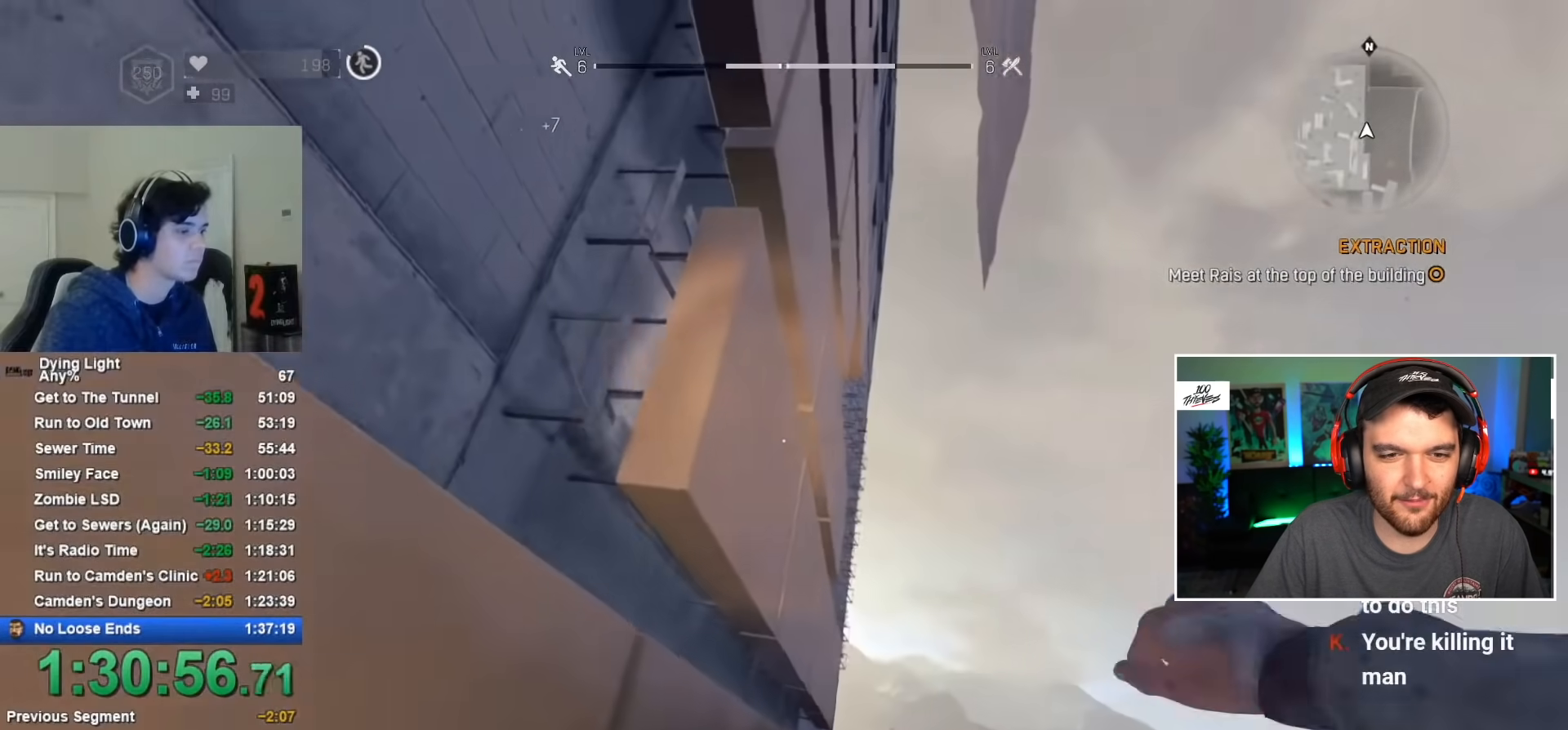
{"keys": ["shift", "space", "w"], "mouse": [], "mouse_move": "still", "events": []}
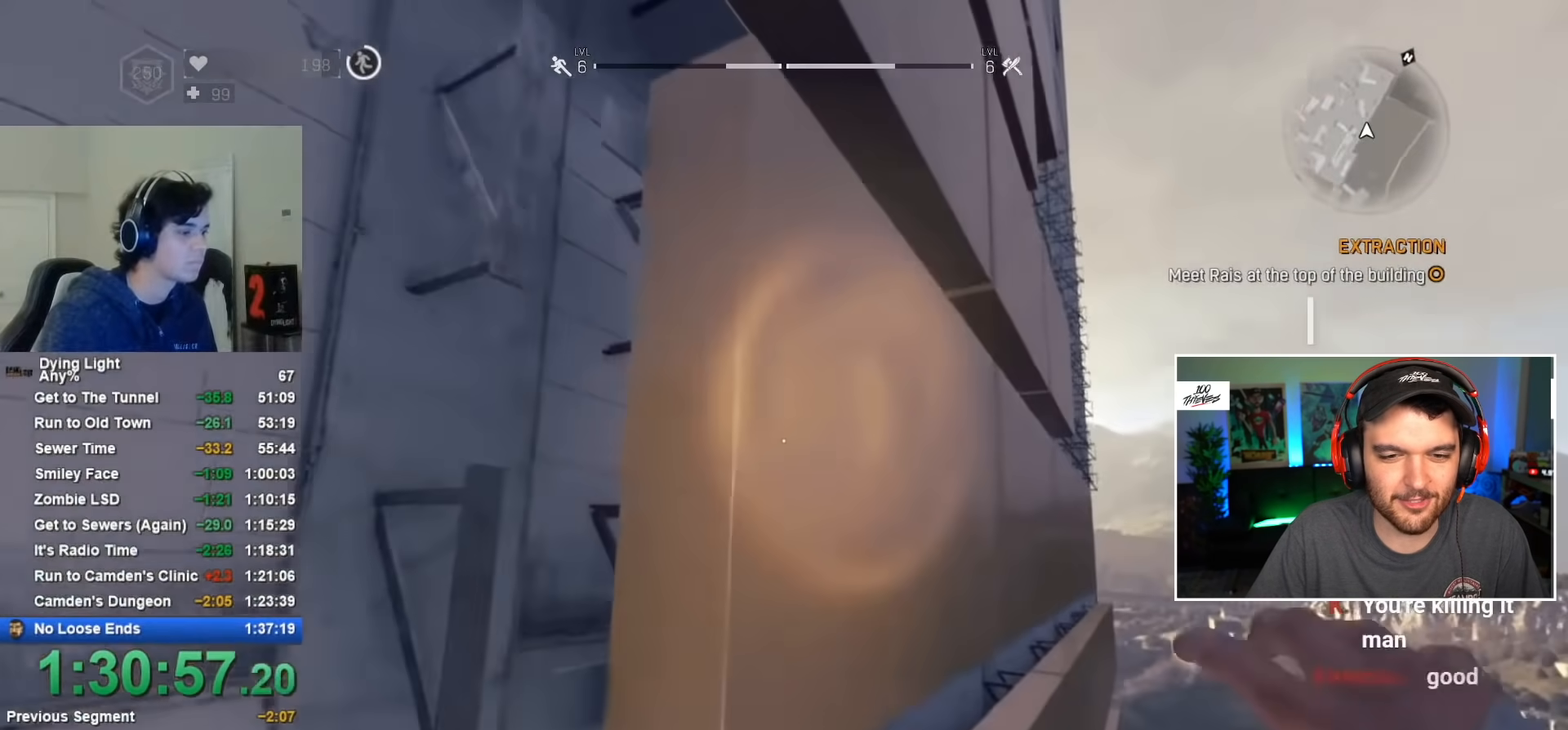
{"keys": ["shift", "space", "w"], "mouse": [], "mouse_move": "up-left", "events": []}
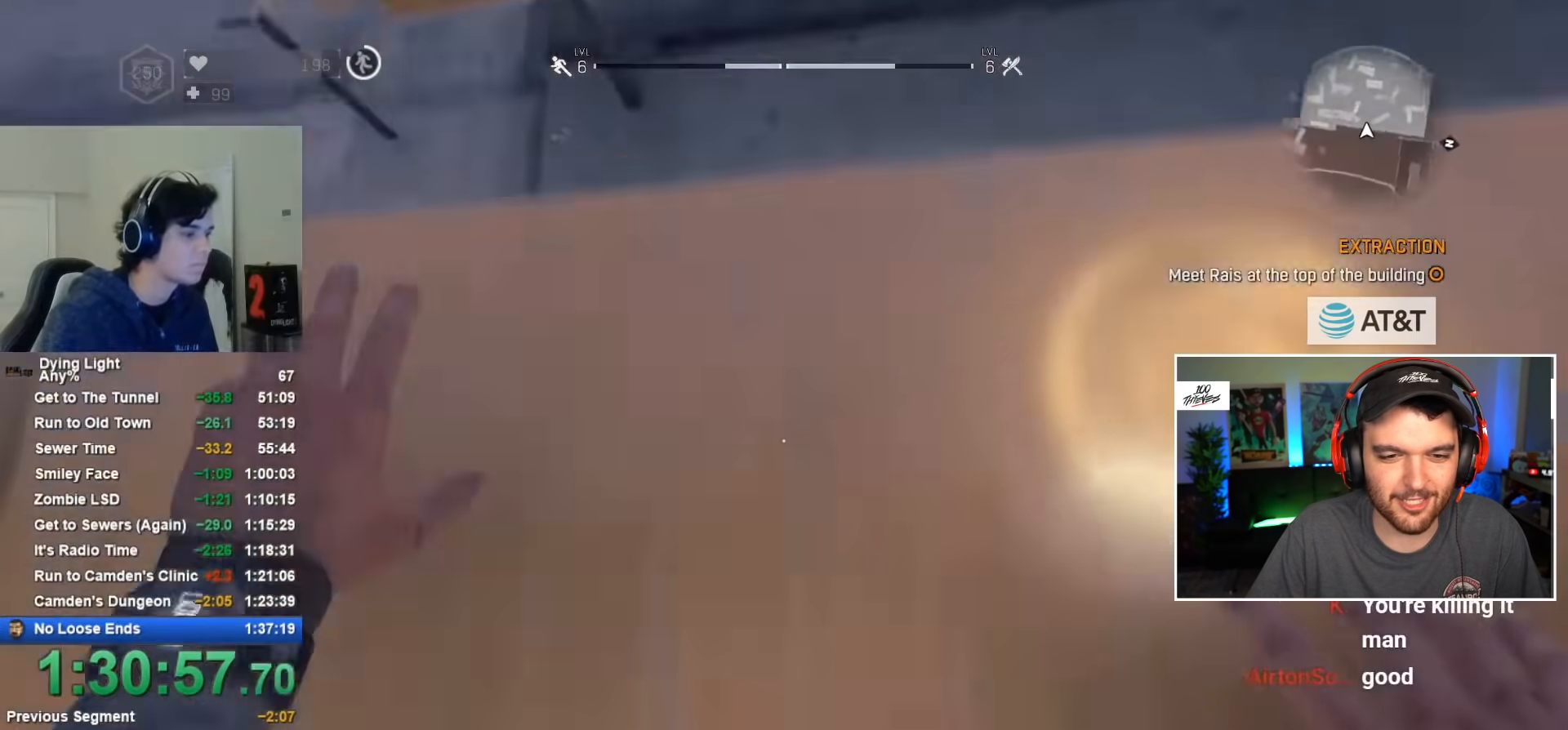
{"keys": ["shift", "w"], "mouse": [], "mouse_move": "still", "events": [[267, "space", "up"]]}
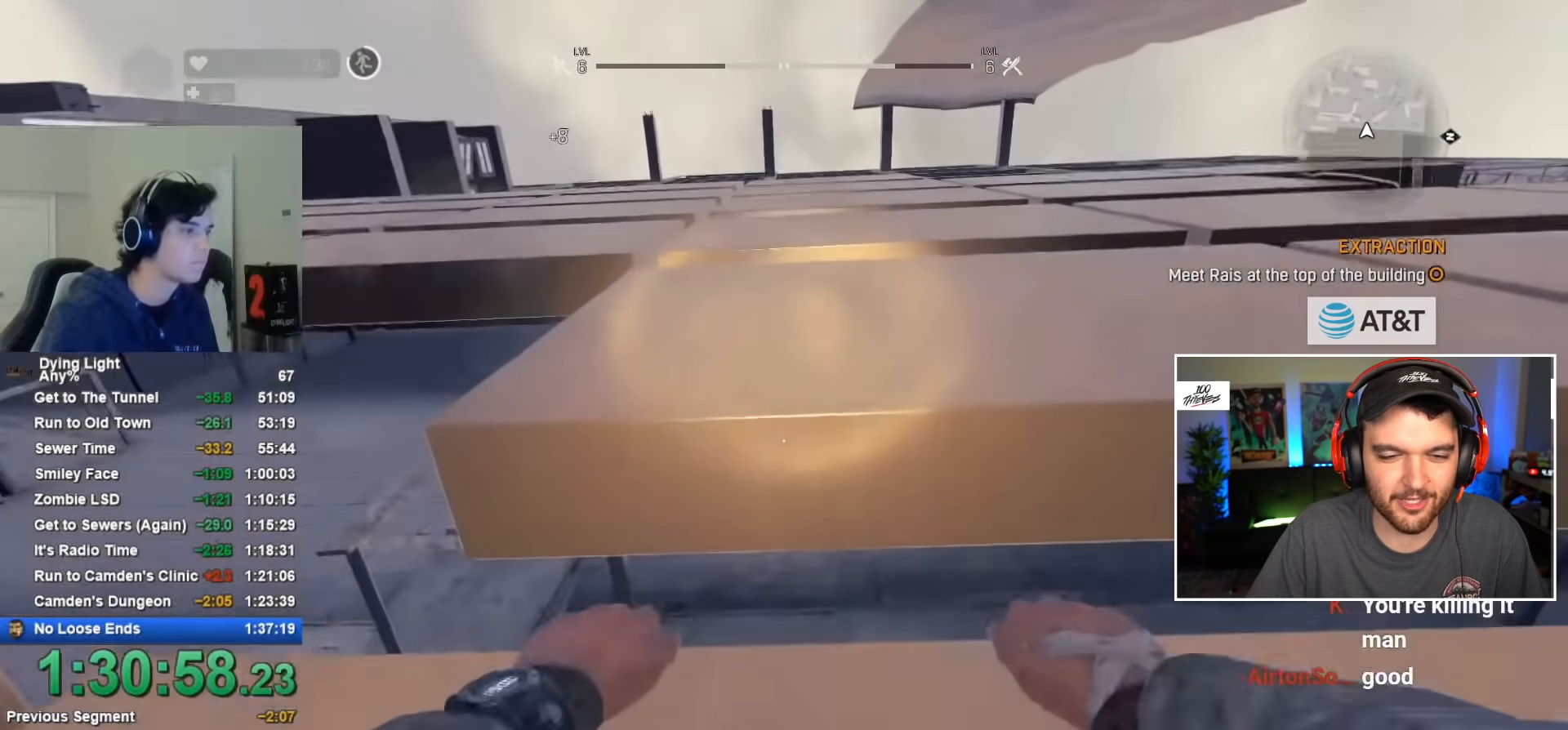
{"keys": ["shift", "w"], "mouse": [], "mouse_move": "still", "events": []}
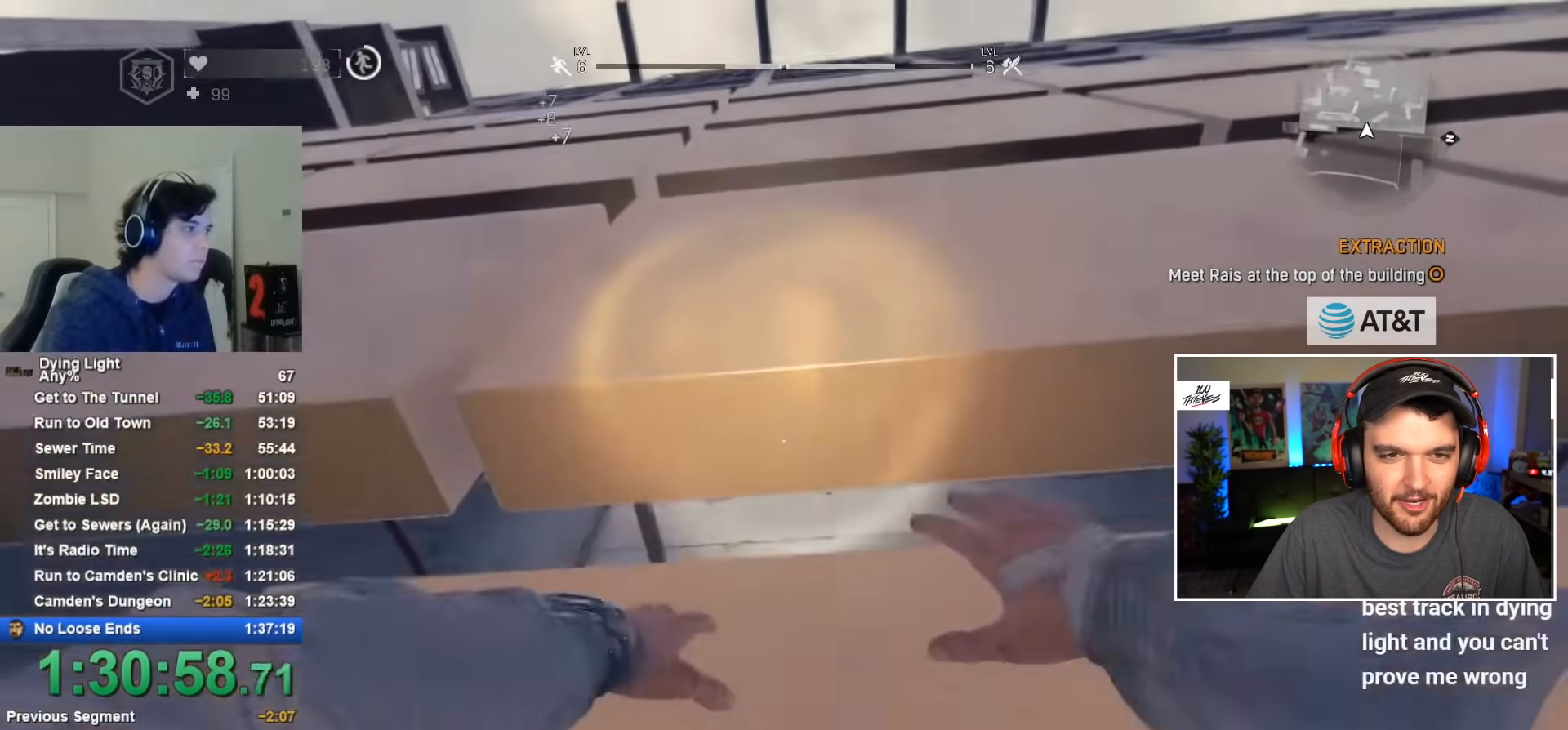
{"keys": ["shift", "w"], "mouse": [], "mouse_move": "still", "events": []}
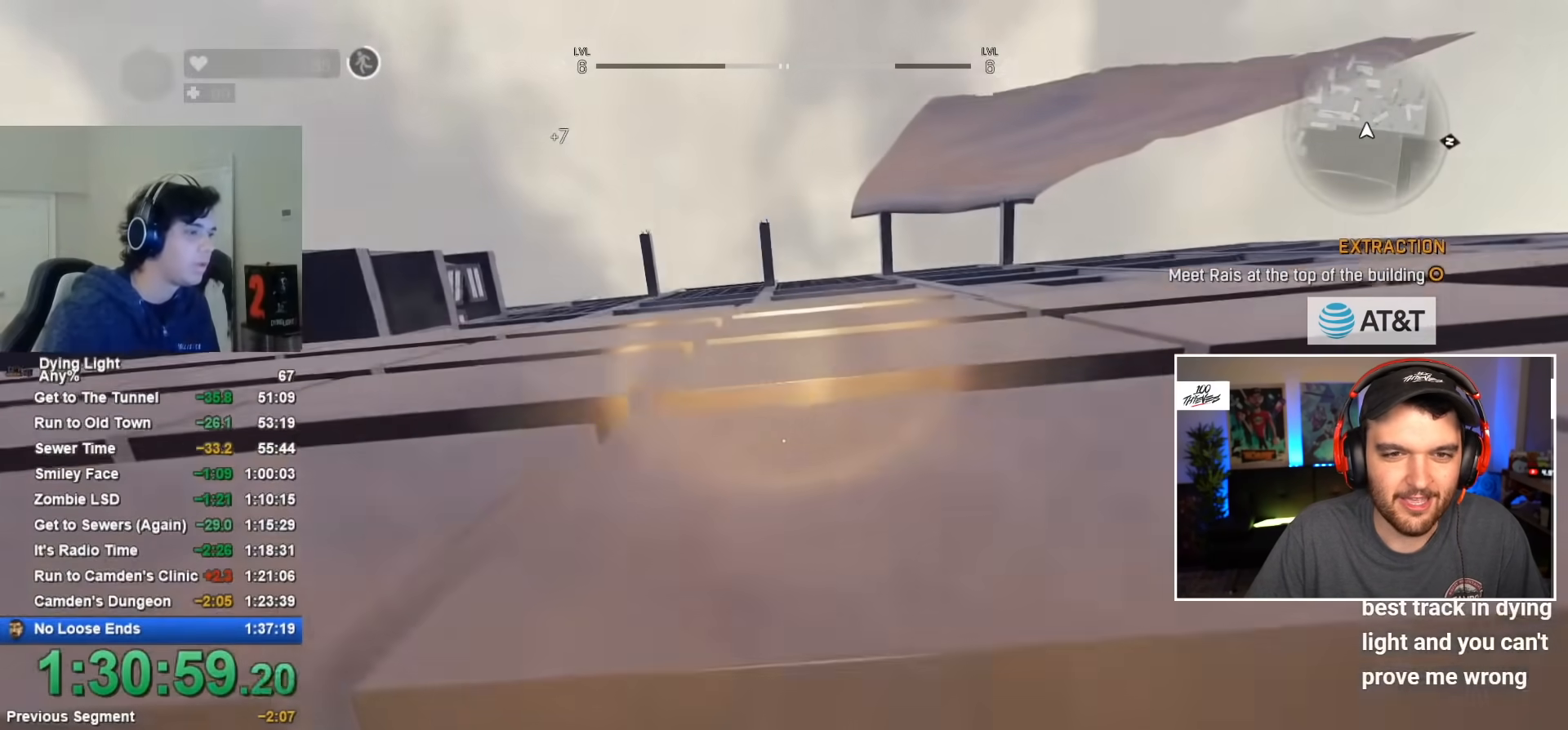
{"keys": ["shift", "w"], "mouse": [], "mouse_move": "still", "events": []}
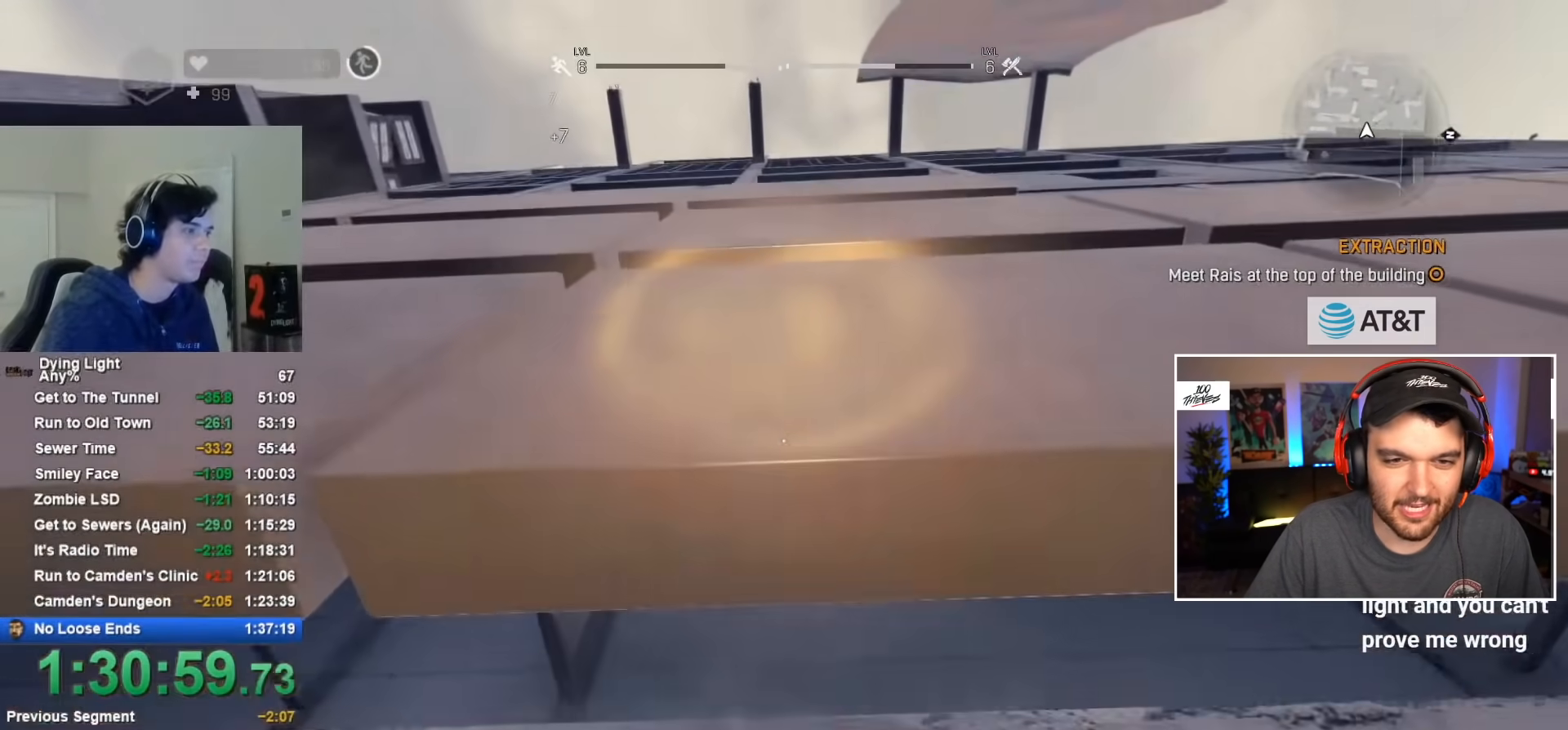
{"keys": ["shift", "w"], "mouse": [], "mouse_move": "still", "events": []}
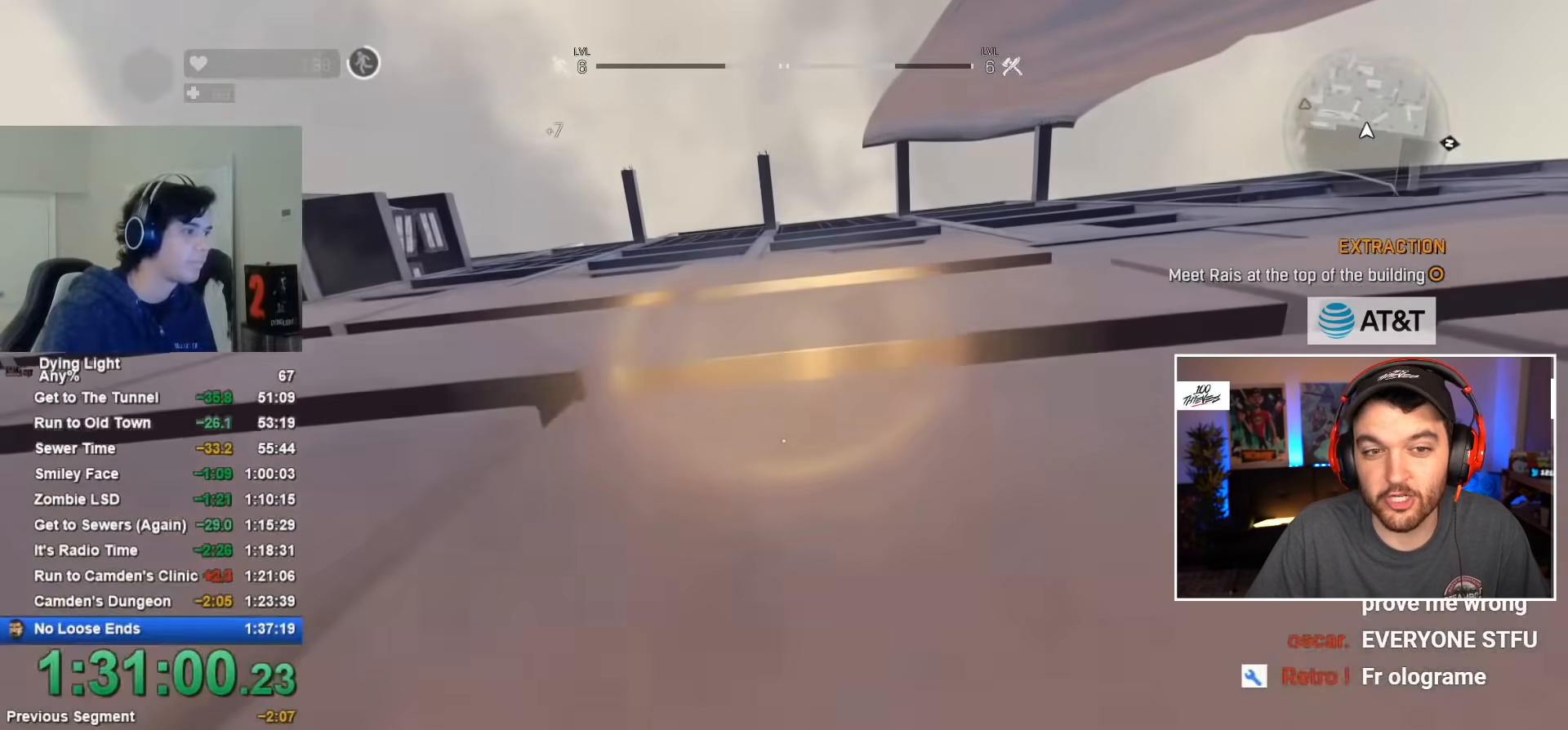
{"keys": ["shift", "w"], "mouse": [], "mouse_move": "still", "events": []}
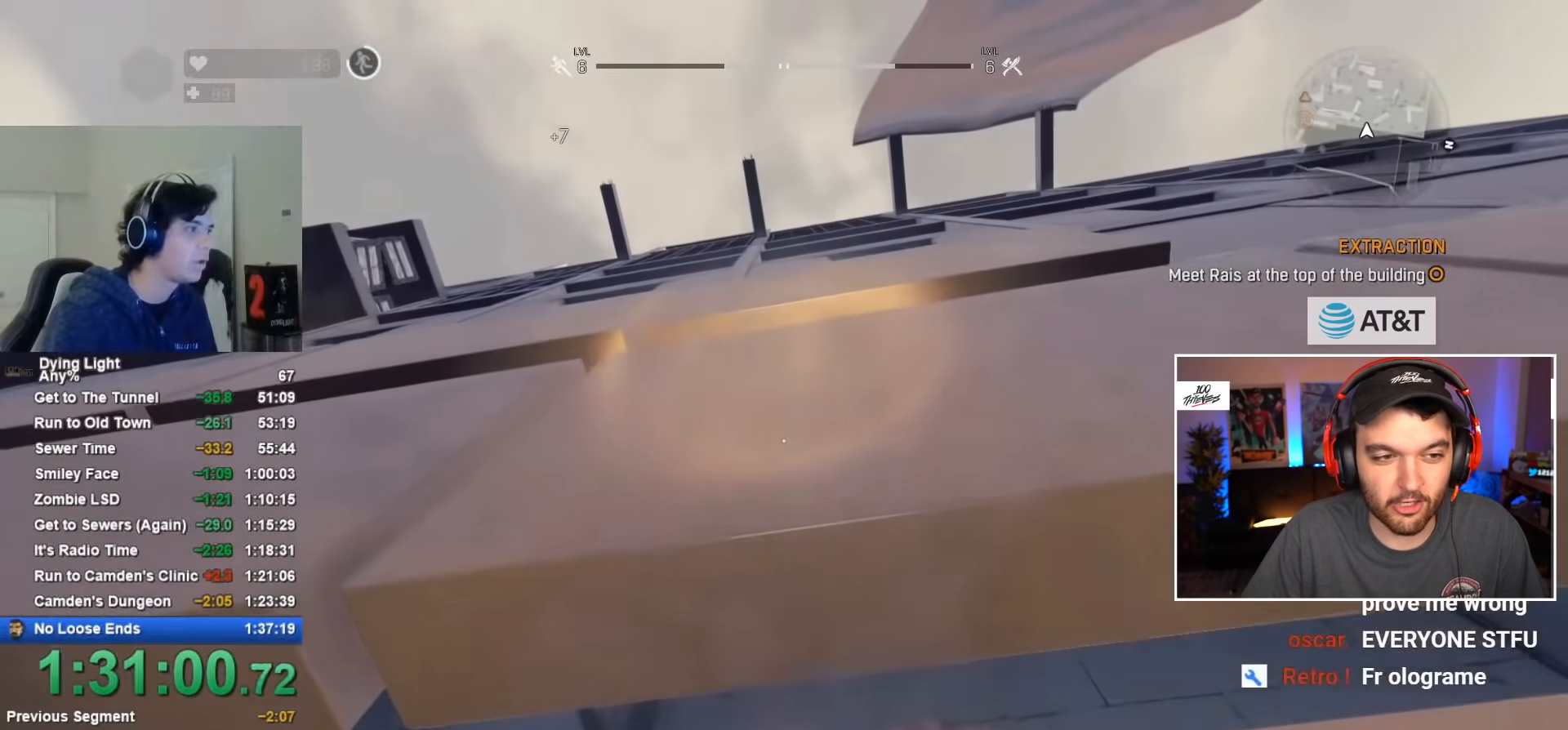
{"keys": ["shift", "w"], "mouse": [], "mouse_move": "still", "events": []}
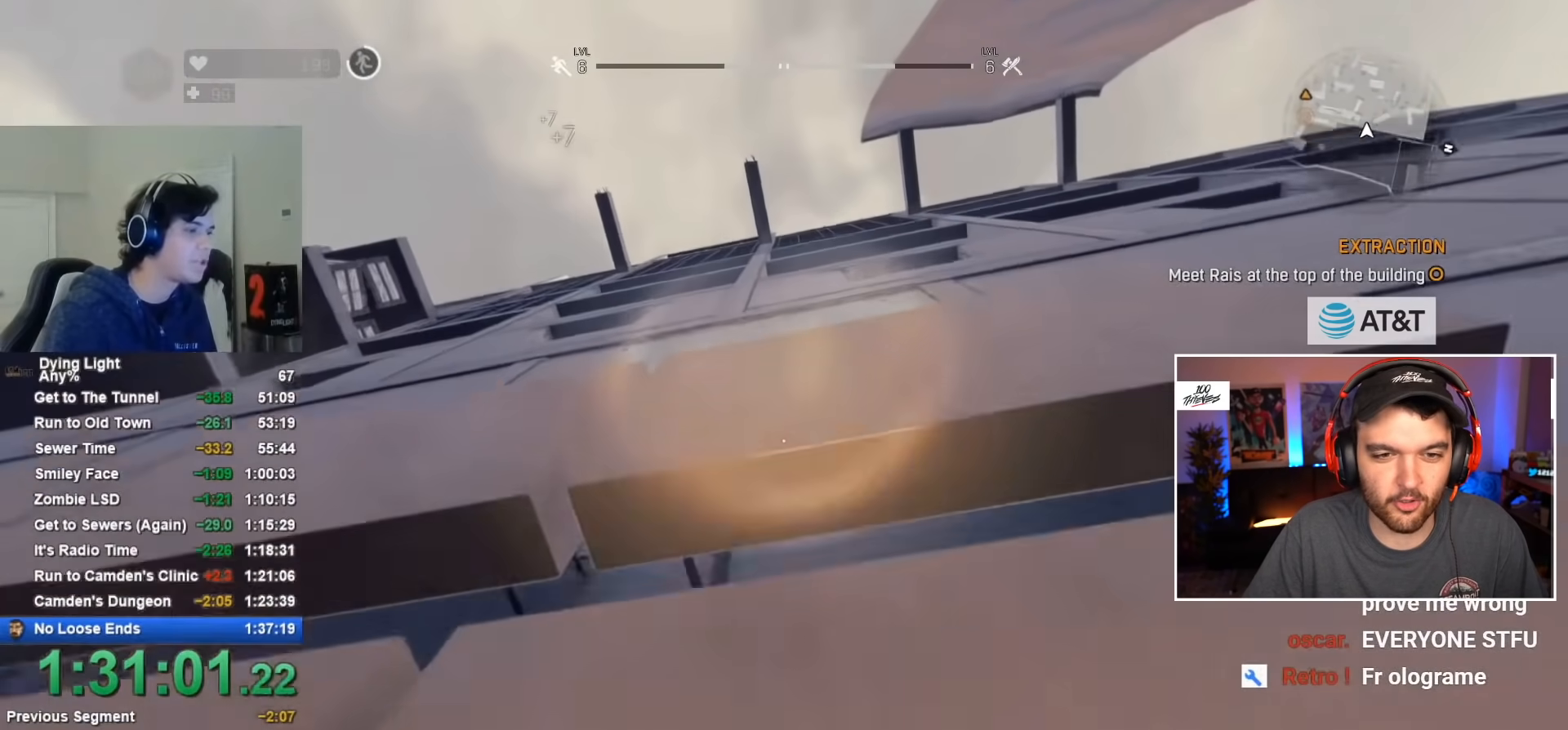
{"keys": ["shift", "w"], "mouse": [], "mouse_move": "still", "events": []}
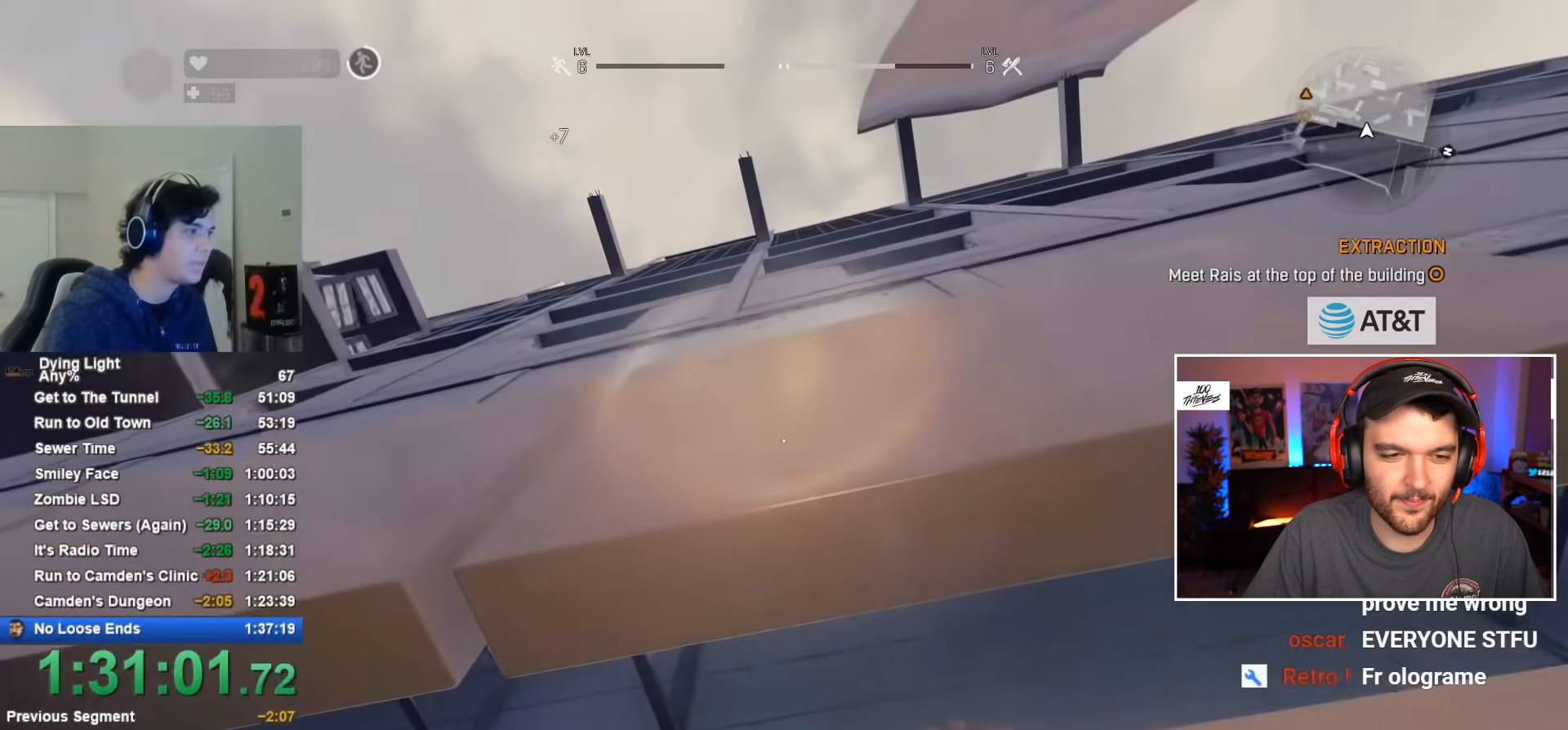
{"keys": ["shift", "w"], "mouse": [], "mouse_move": "right", "events": []}
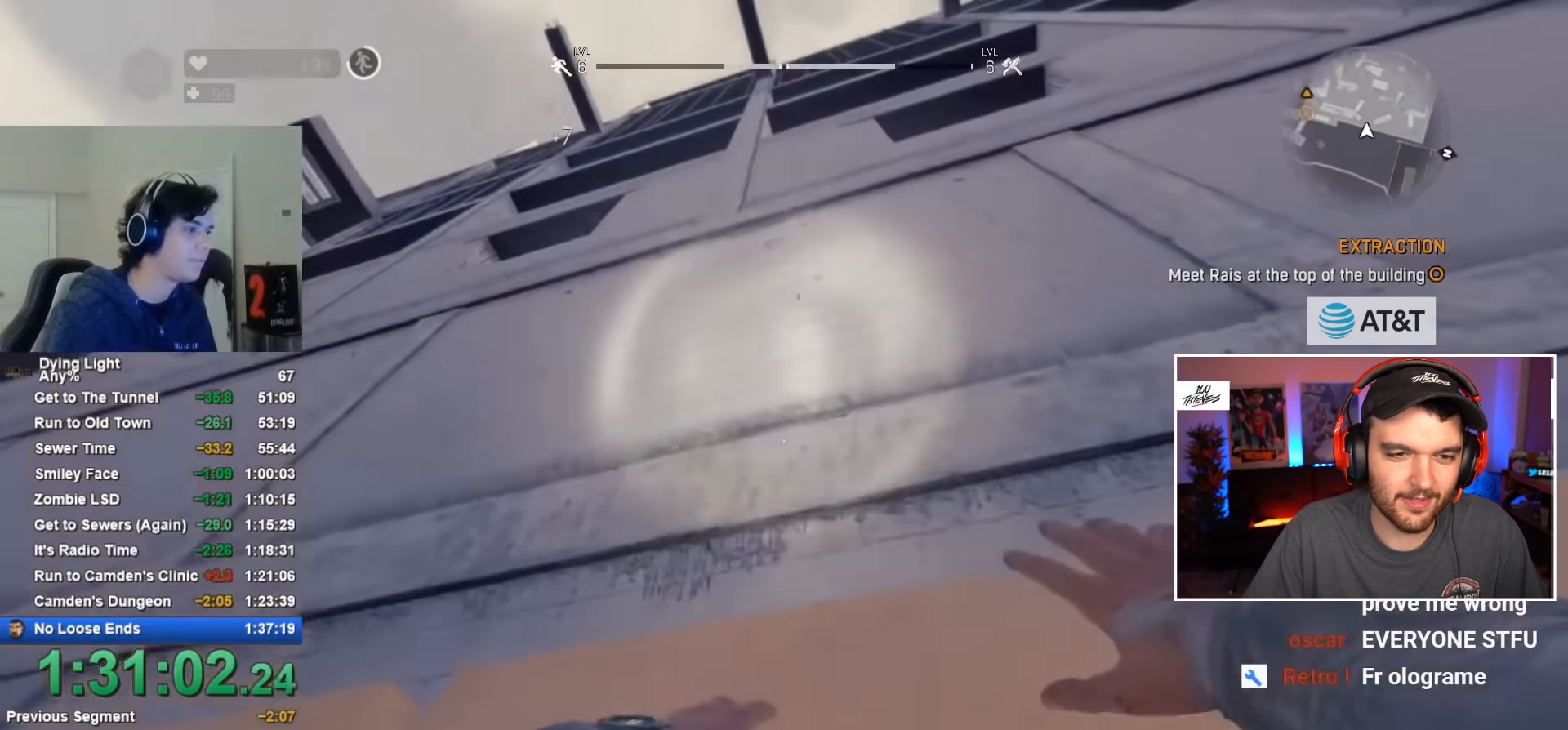
{"keys": ["shift", "w"], "mouse": [], "mouse_move": "still", "events": []}
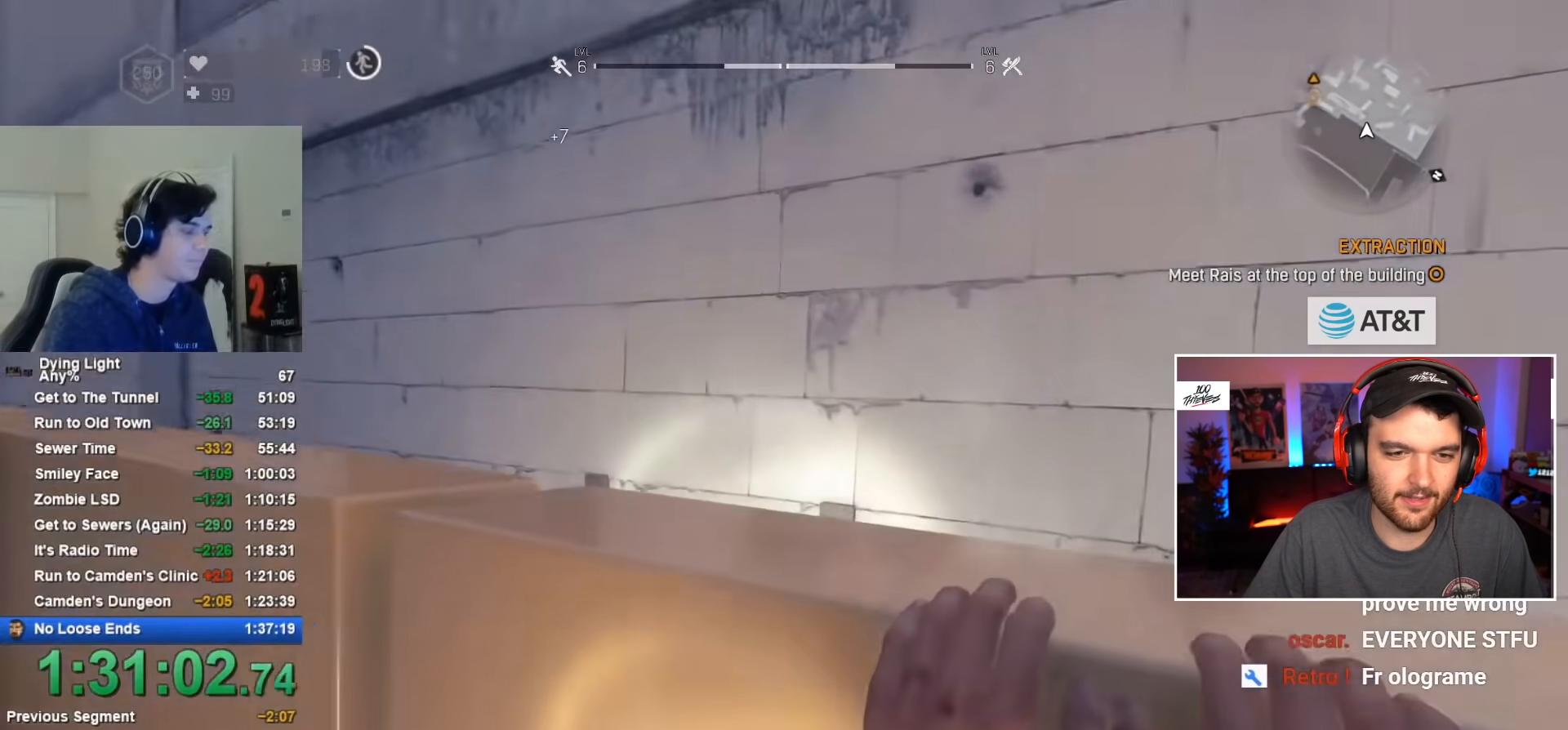
{"keys": ["shift", "w"], "mouse": [], "mouse_move": "still", "events": [[134, "shift", "up"], [450, "shift", "down"]]}
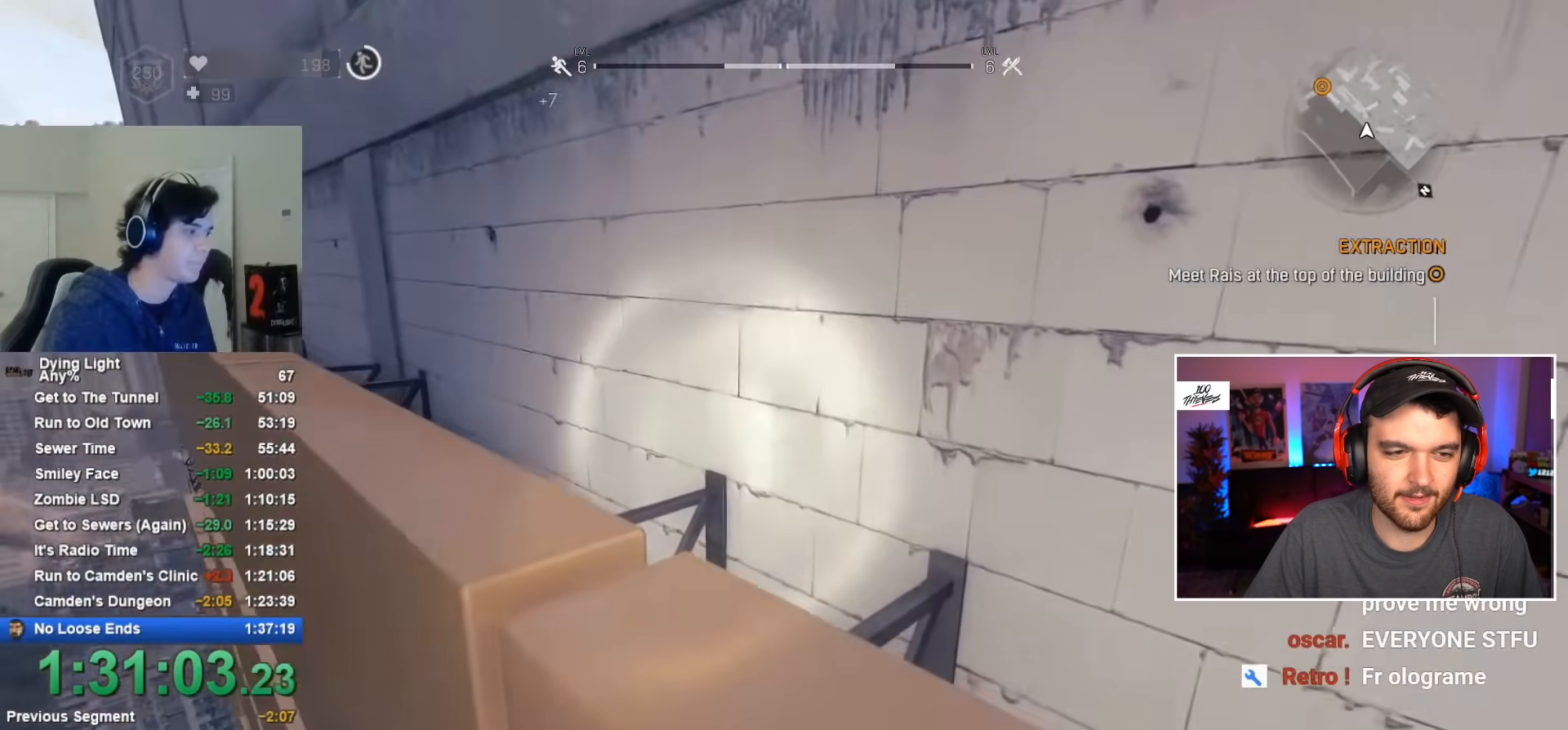
{"keys": ["shift", "w"], "mouse": [], "mouse_move": "left", "events": []}
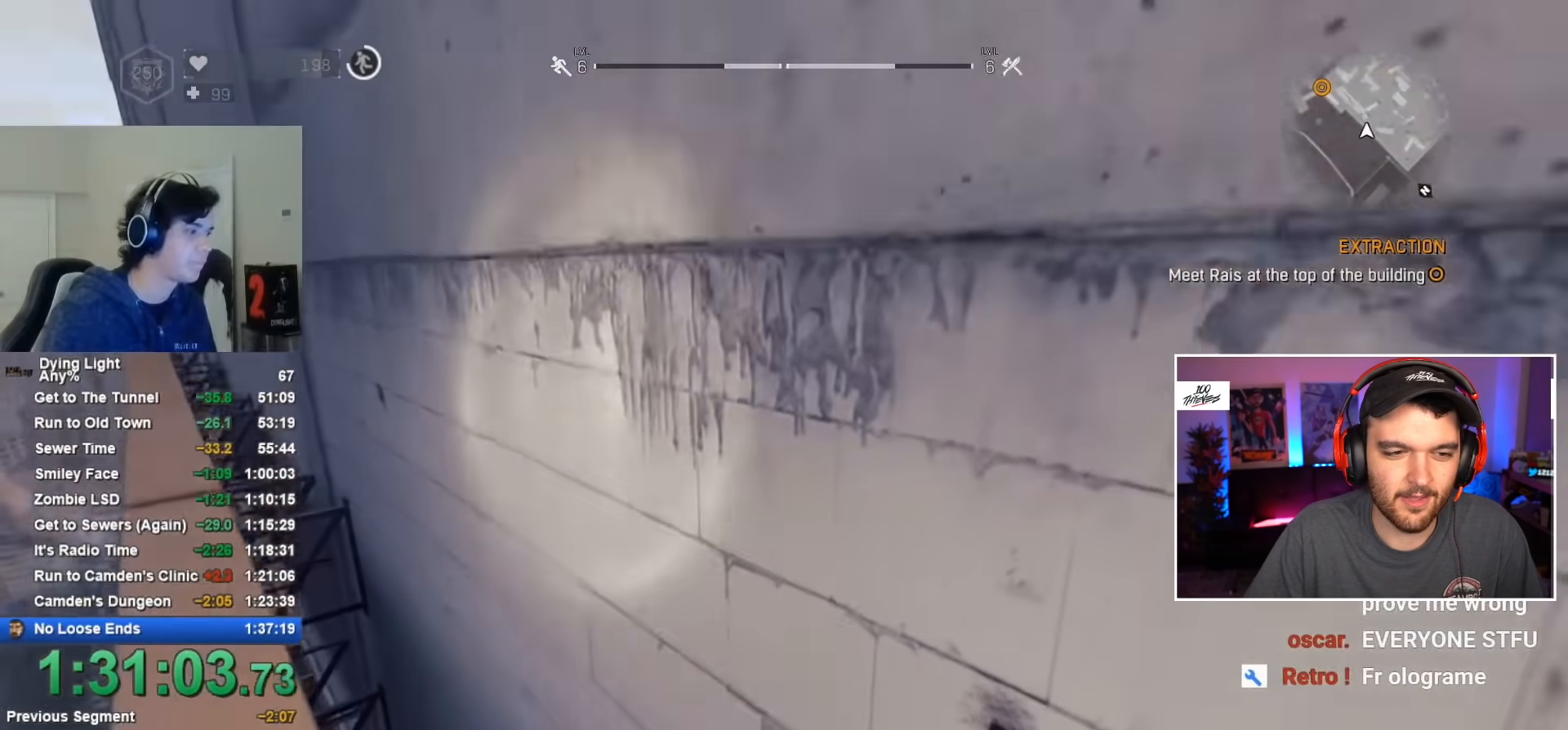
{"keys": ["w"], "mouse": [], "mouse_move": "left", "events": [[450, "shift", "up"]]}
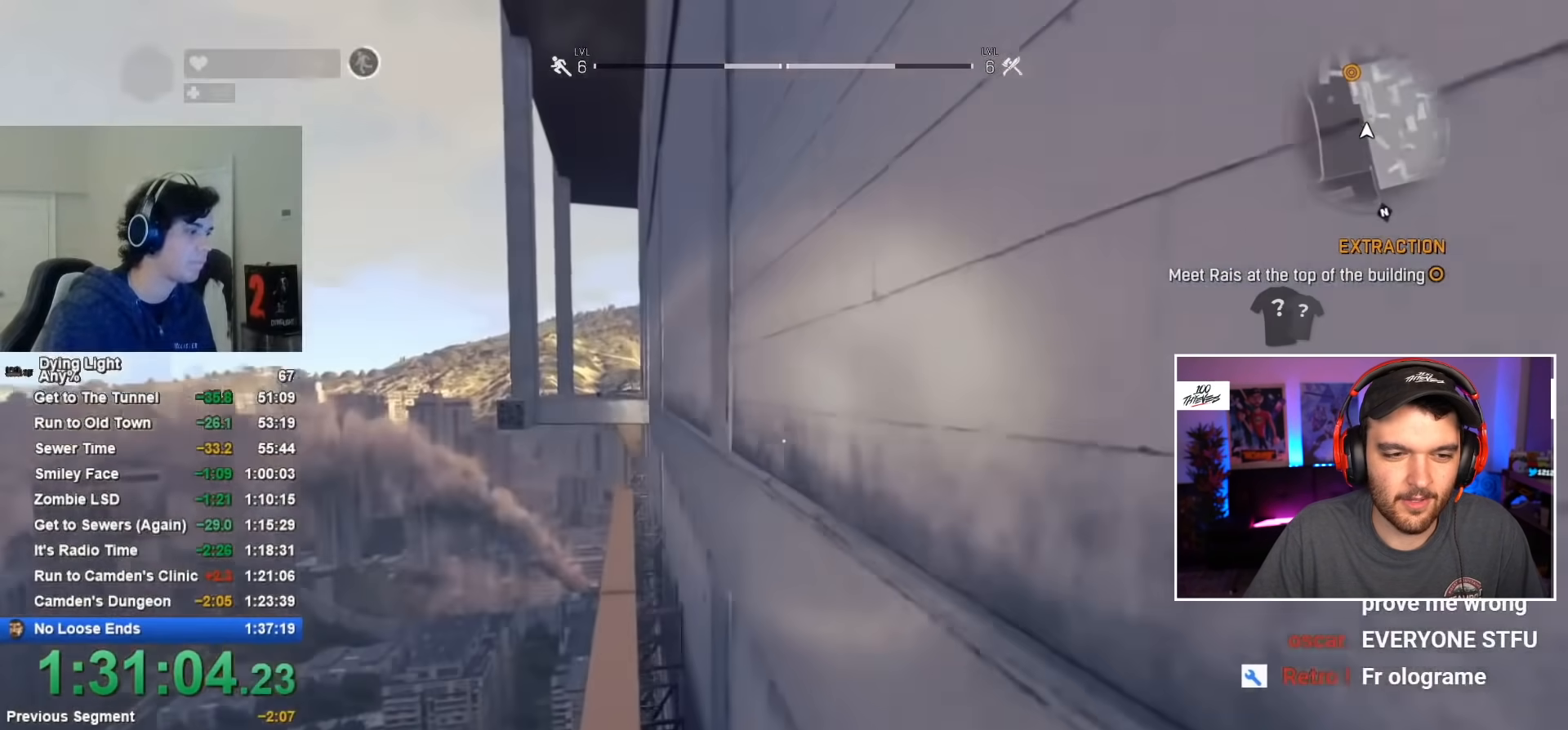
{"keys": ["shift", "w"], "mouse": [], "mouse_move": "left", "events": [[50, "shift", "down"]]}
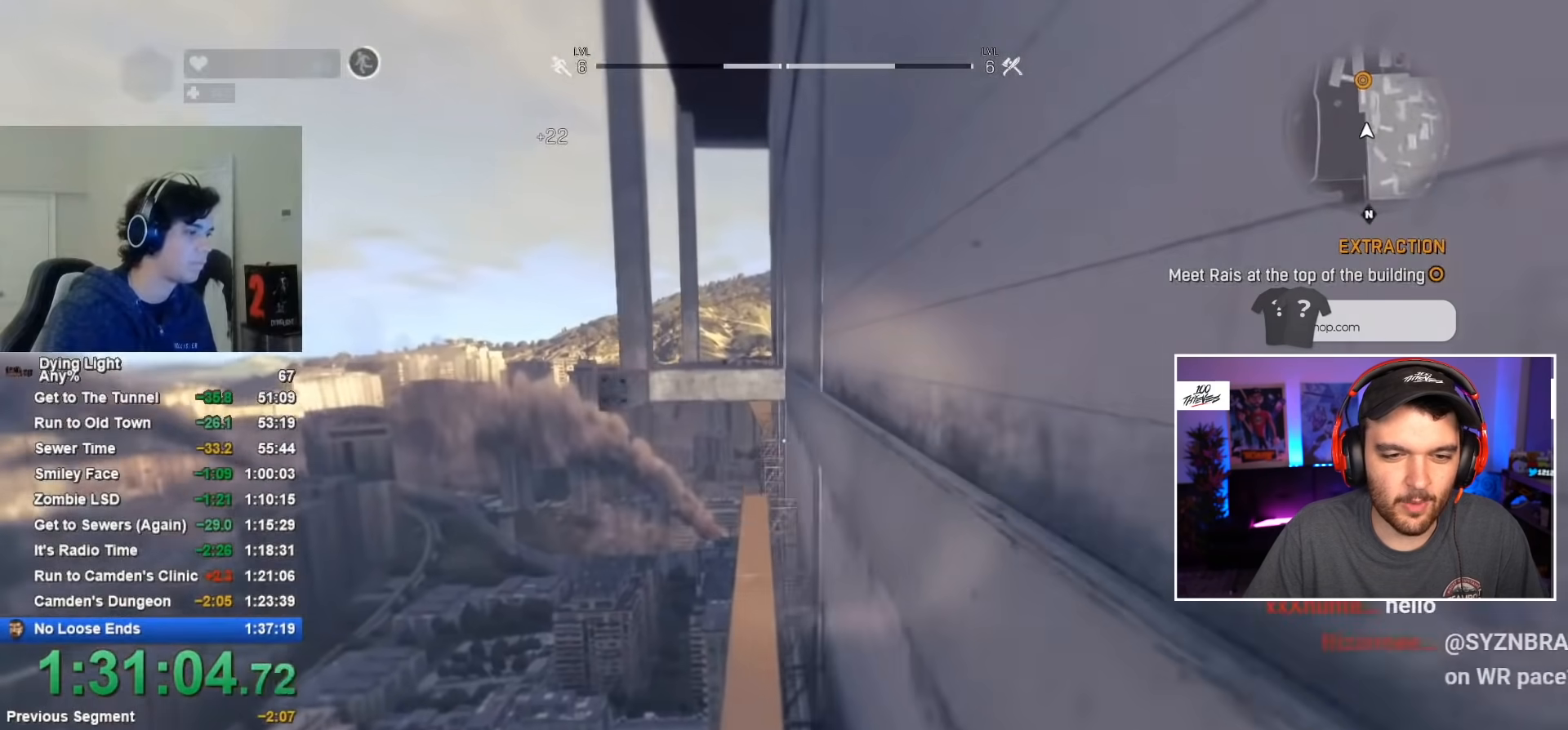
{"keys": ["shift", "w"], "mouse": [], "mouse_move": "still", "events": []}
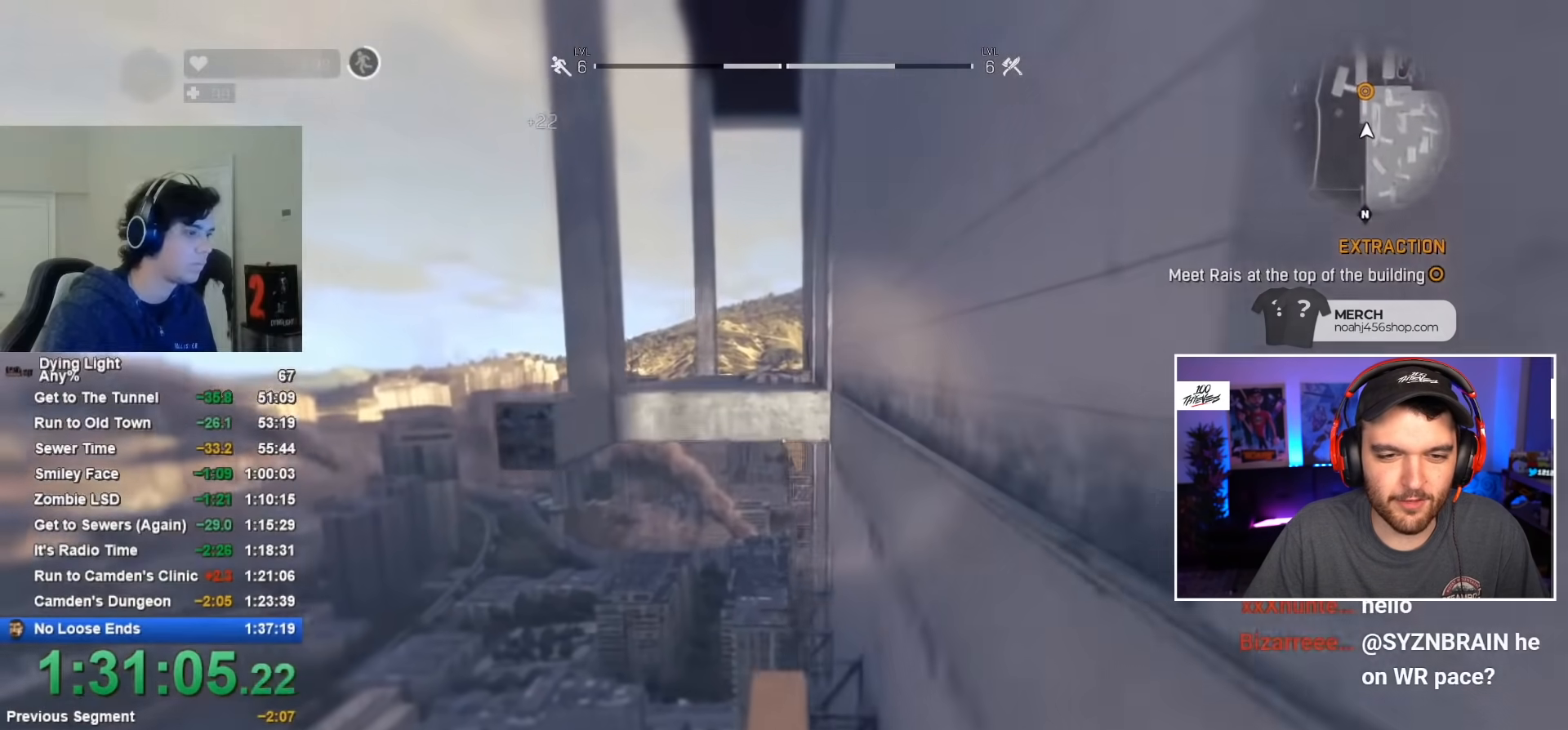
{"keys": ["shift", "space", "w"], "mouse": [], "mouse_move": "still", "events": [[34, "space", "down"]]}
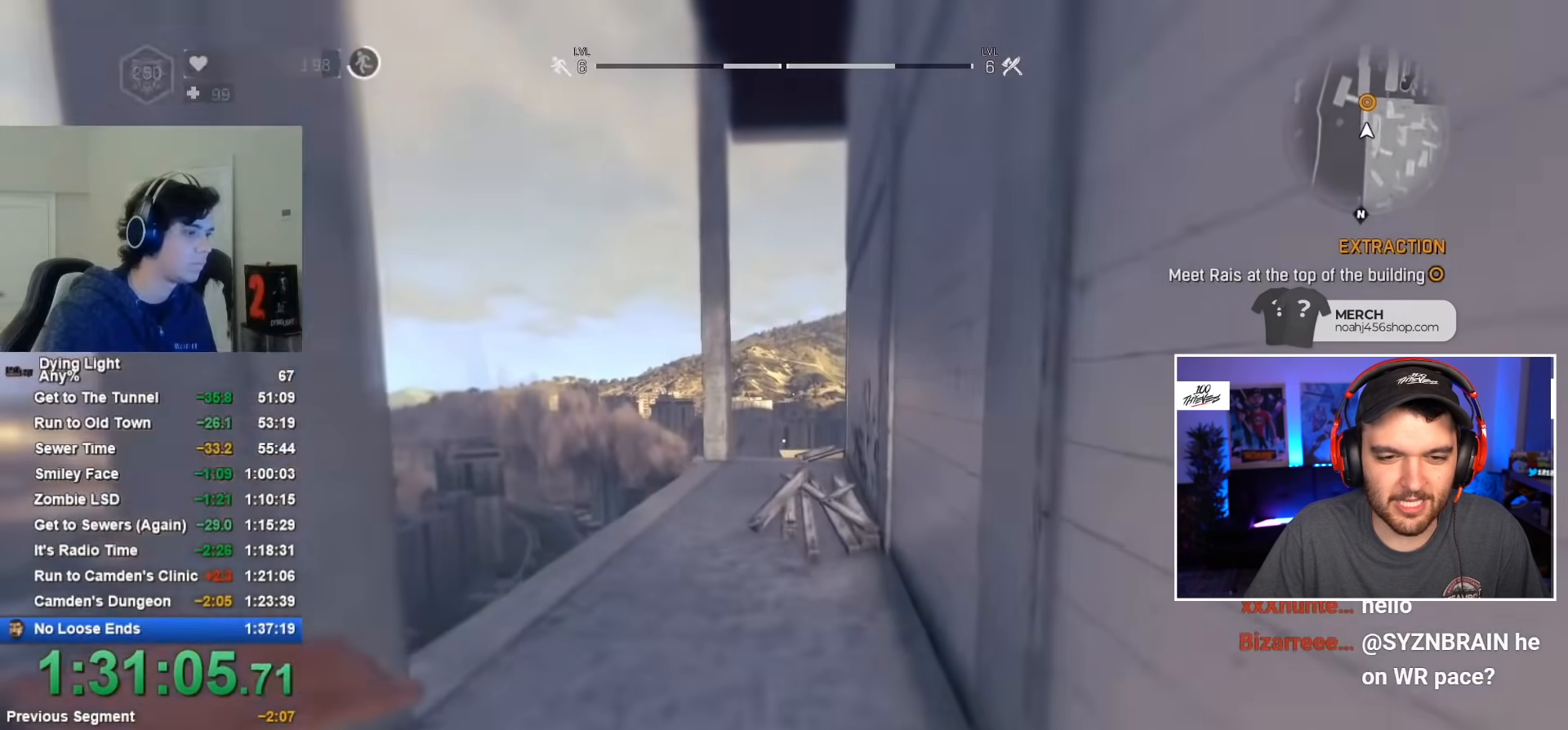
{"keys": ["shift", "w"], "mouse": [], "mouse_move": "still", "events": [[334, "space", "up"]]}
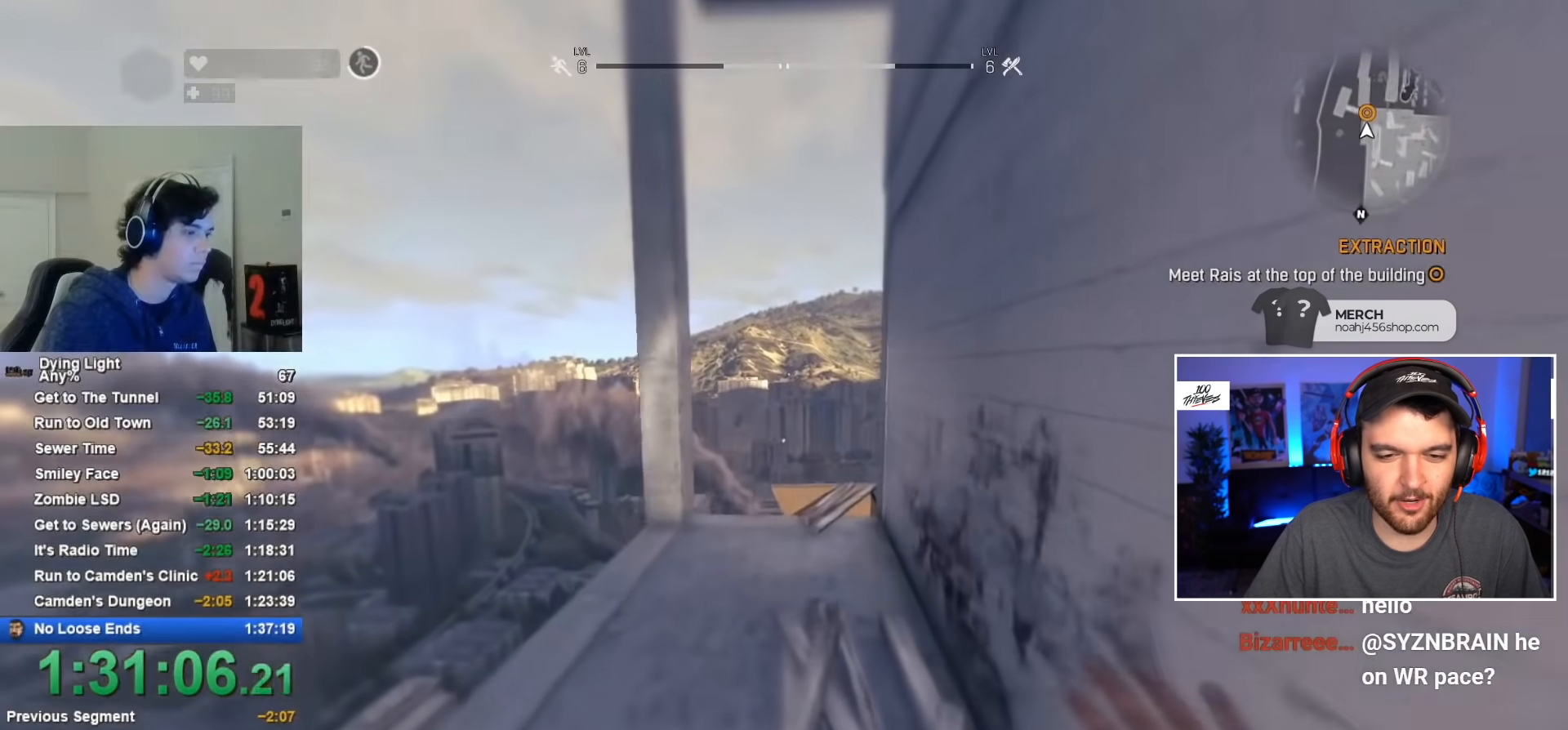
{"keys": ["shift", "w"], "mouse": [], "mouse_move": "still", "events": []}
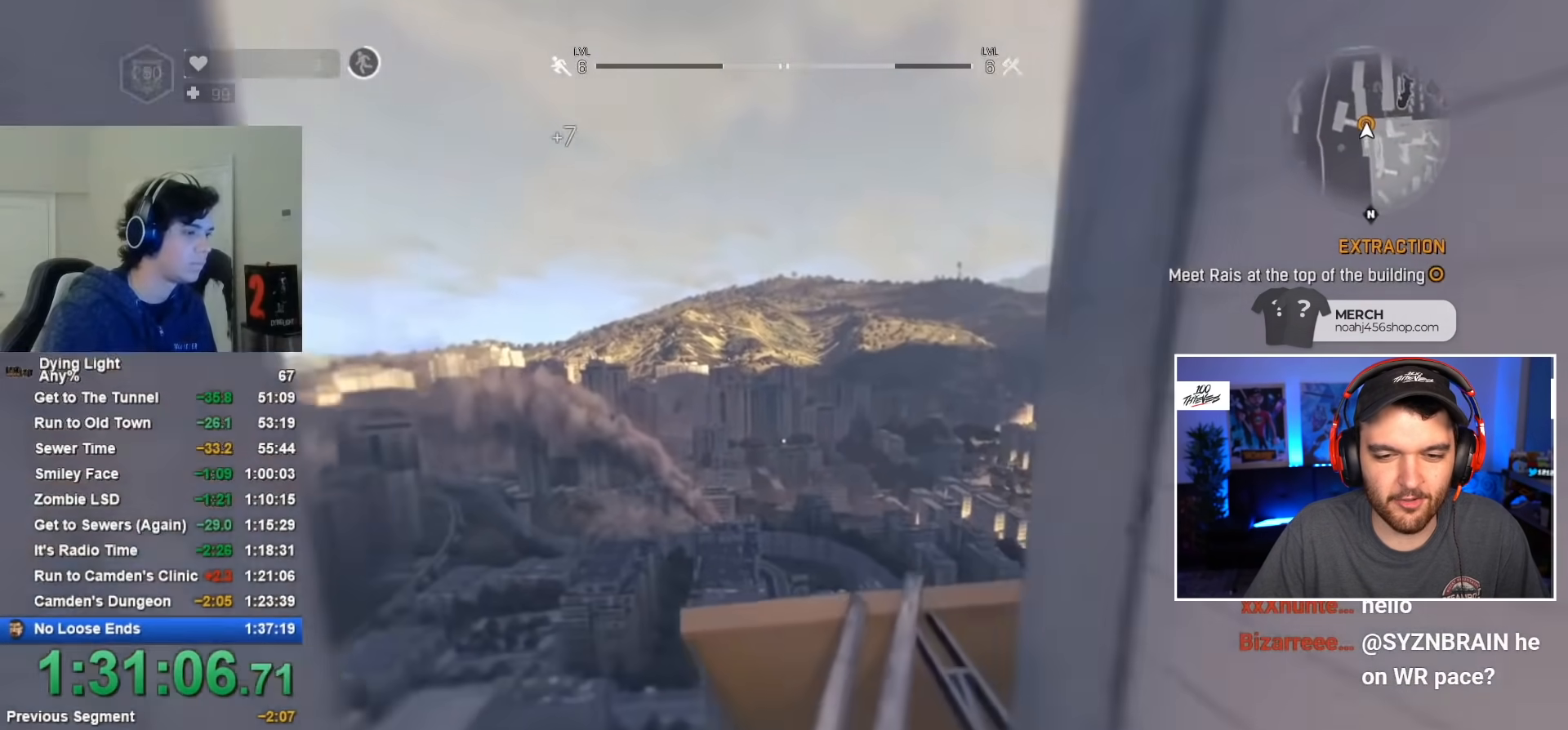
{"keys": ["shift", "w"], "mouse": [], "mouse_move": "right", "events": [[217, "space", "down"], [400, "space", "up"]]}
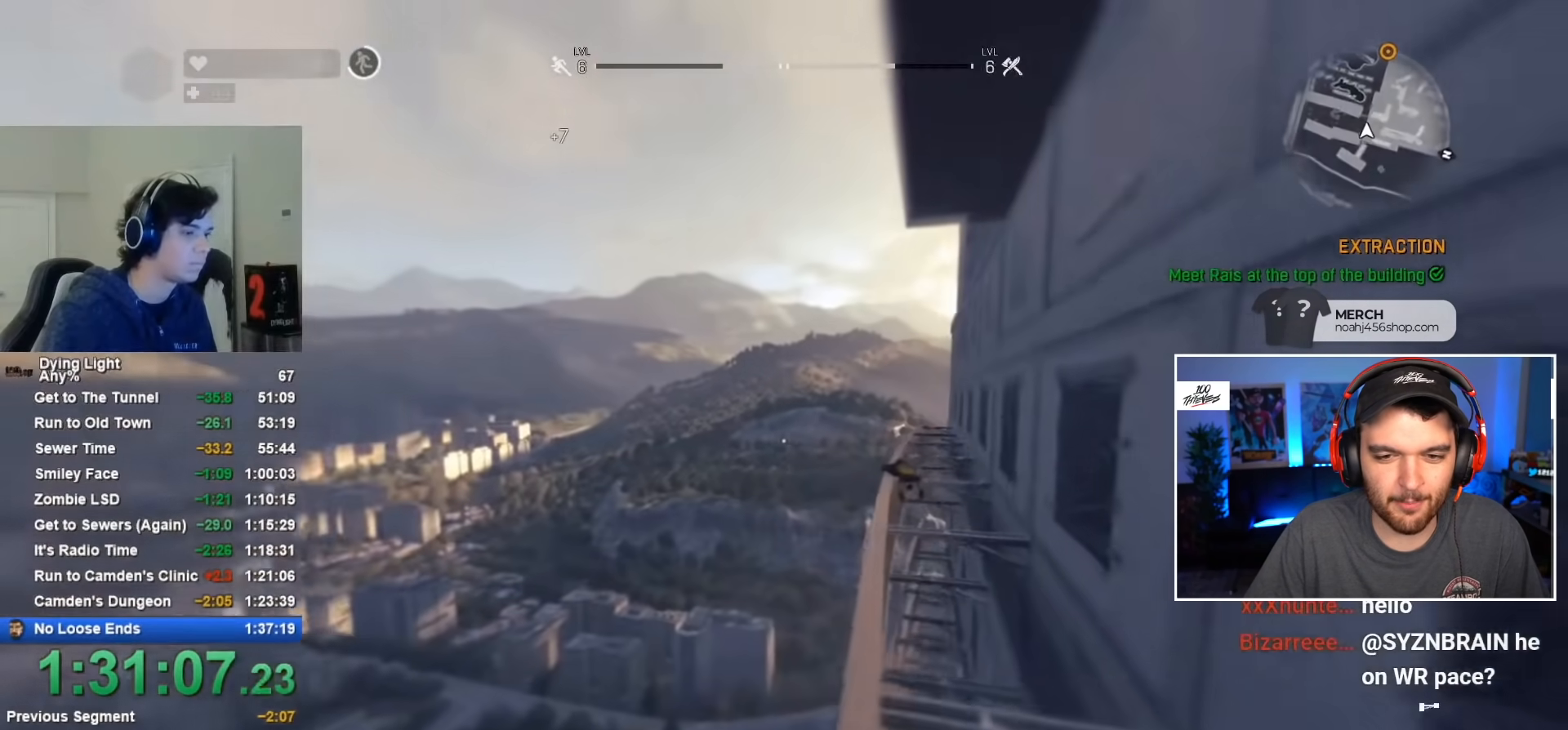
{"keys": ["shift", "w"], "mouse": [], "mouse_move": "right", "events": []}
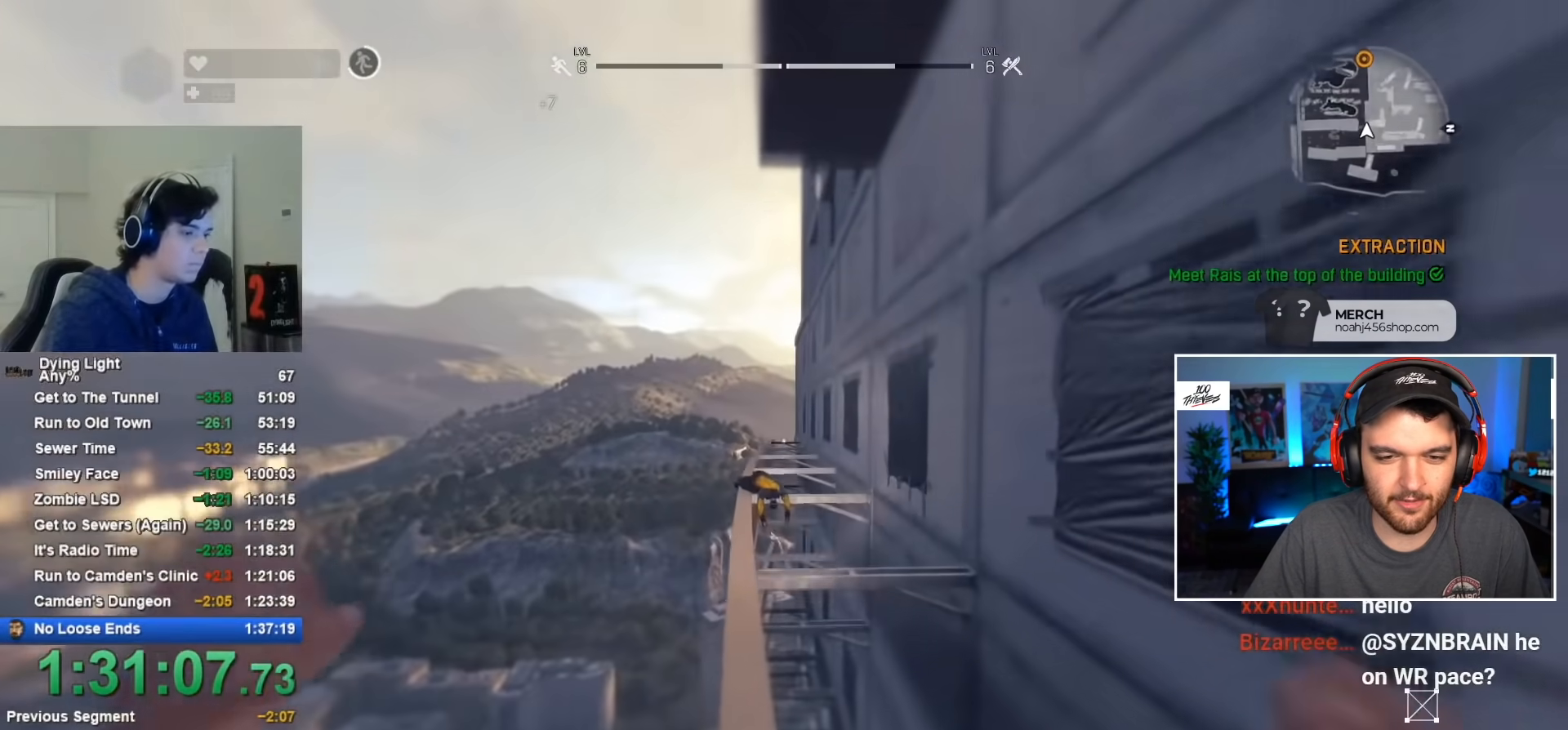
{"keys": ["shift", "w"], "mouse": [], "mouse_move": "still", "events": [[150, "space", "down"], [250, "space", "up"]]}